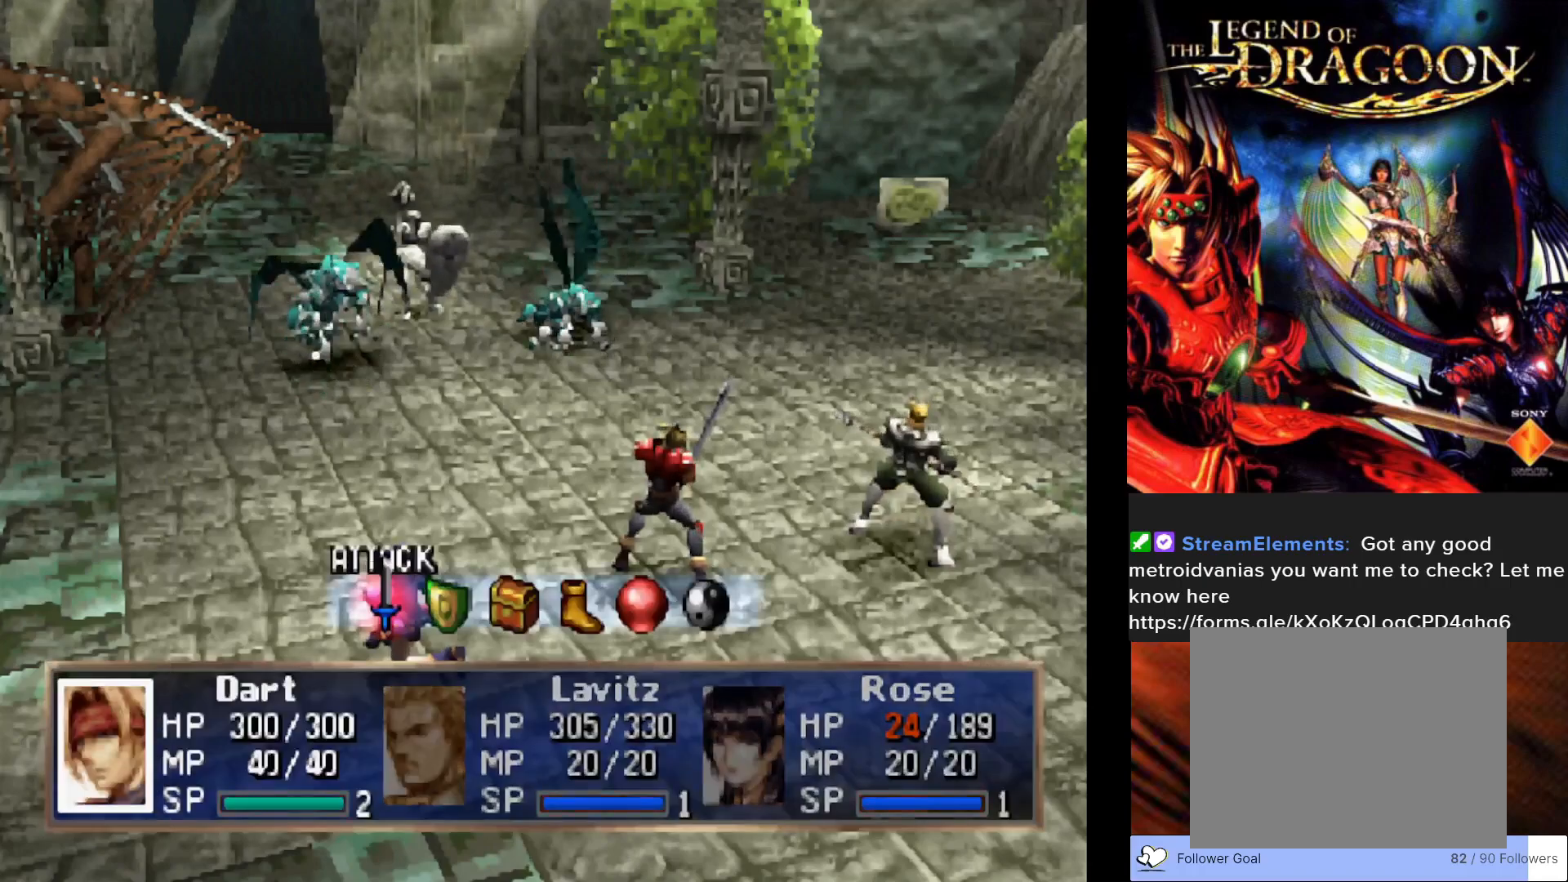
Gameplay with a controller (PlayStation layout); each line is a JSON object with the inputs held at the frame after it. "events" lists button and stick changes between this image and that frame as [ms after this image, input, new state], when the widget could be followed in between. Not read: right_stick.
{"buttons": [], "left_stick": "center", "events": [[83, "CROSS", "down"], [250, "CROSS", "up"]]}
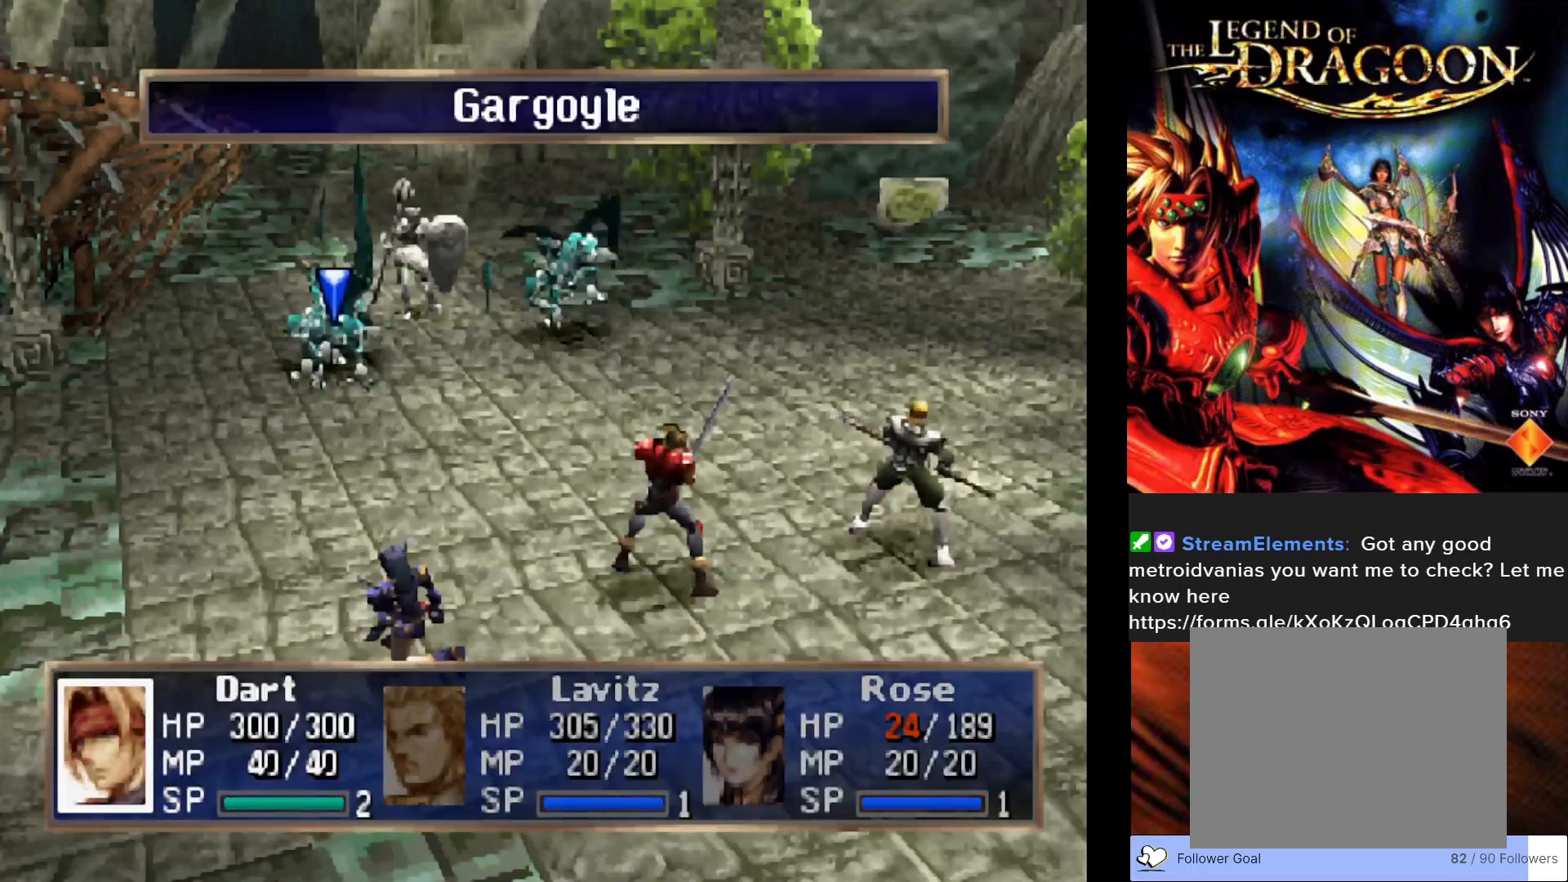
{"buttons": [], "left_stick": "center", "events": [[333, "CROSS", "down"], [483, "CROSS", "up"]]}
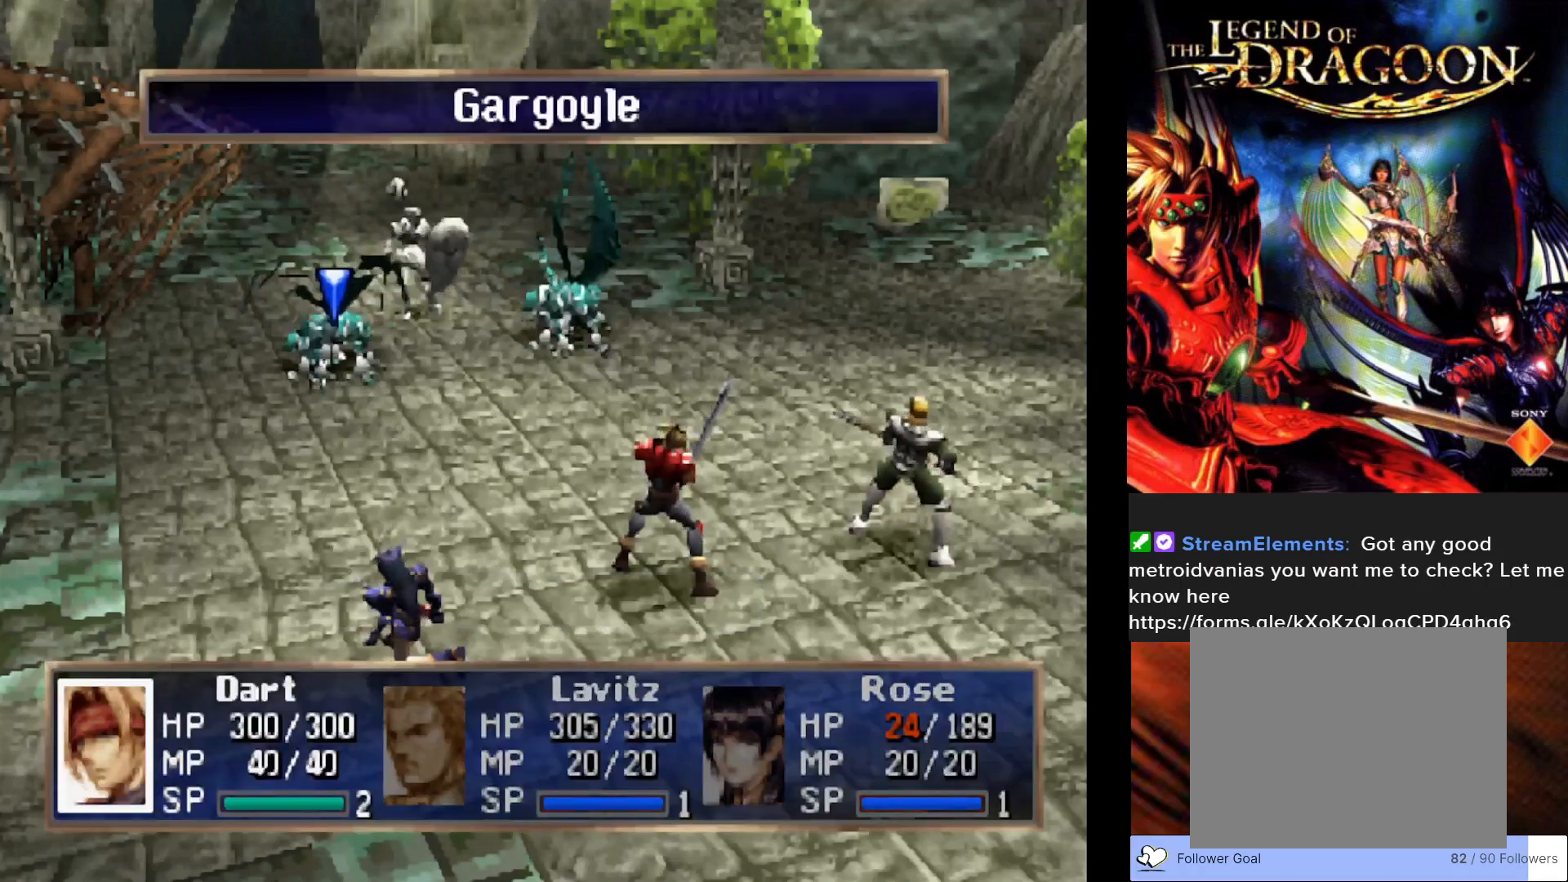
{"buttons": [], "left_stick": "center", "events": []}
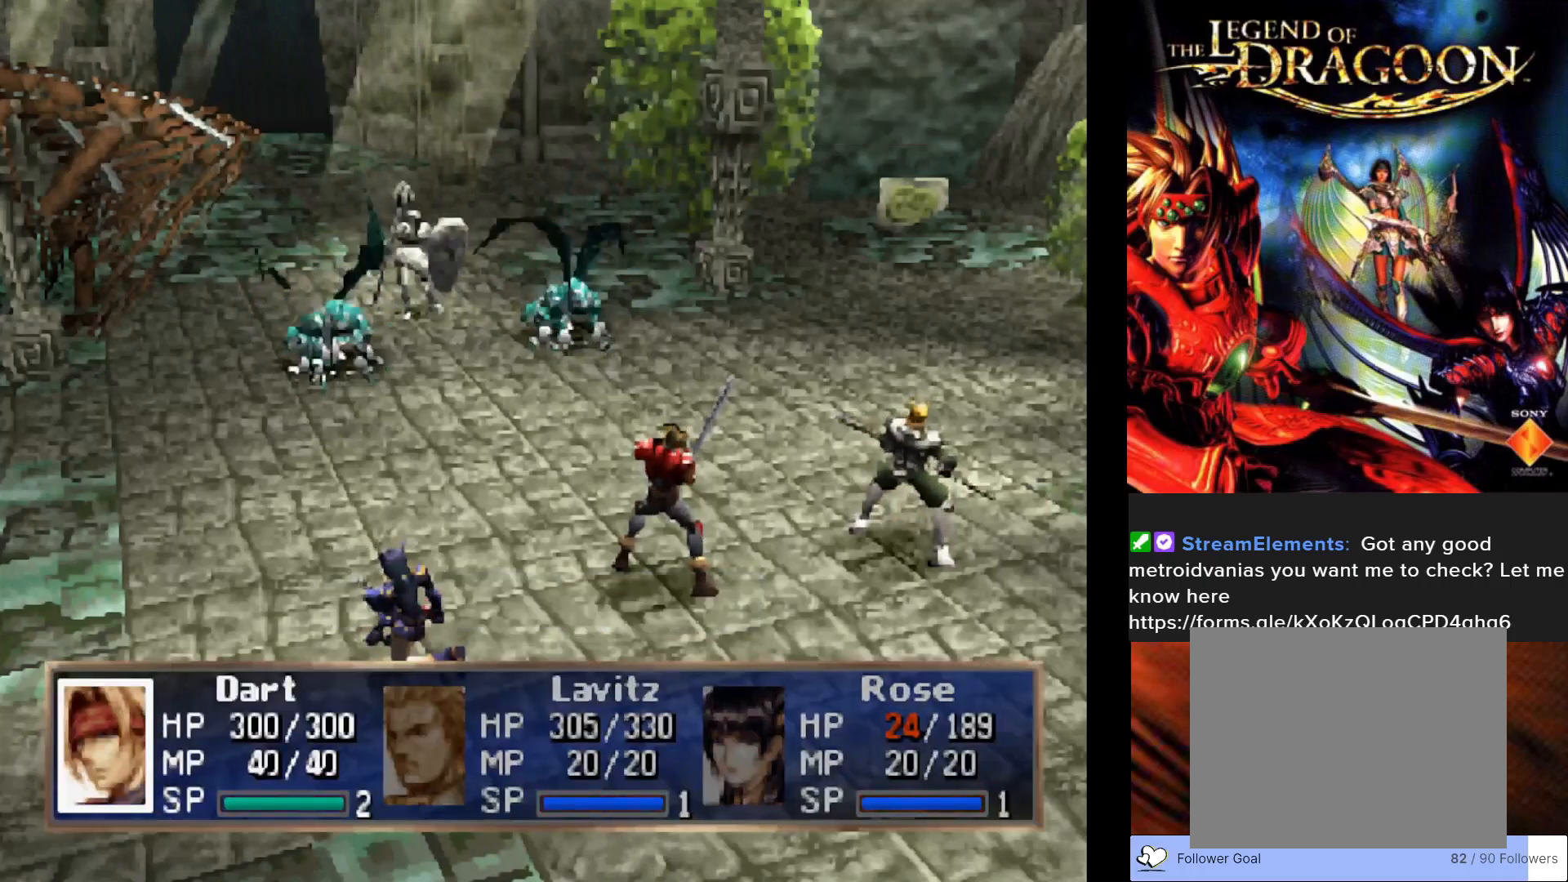
{"buttons": [], "left_stick": "center", "events": []}
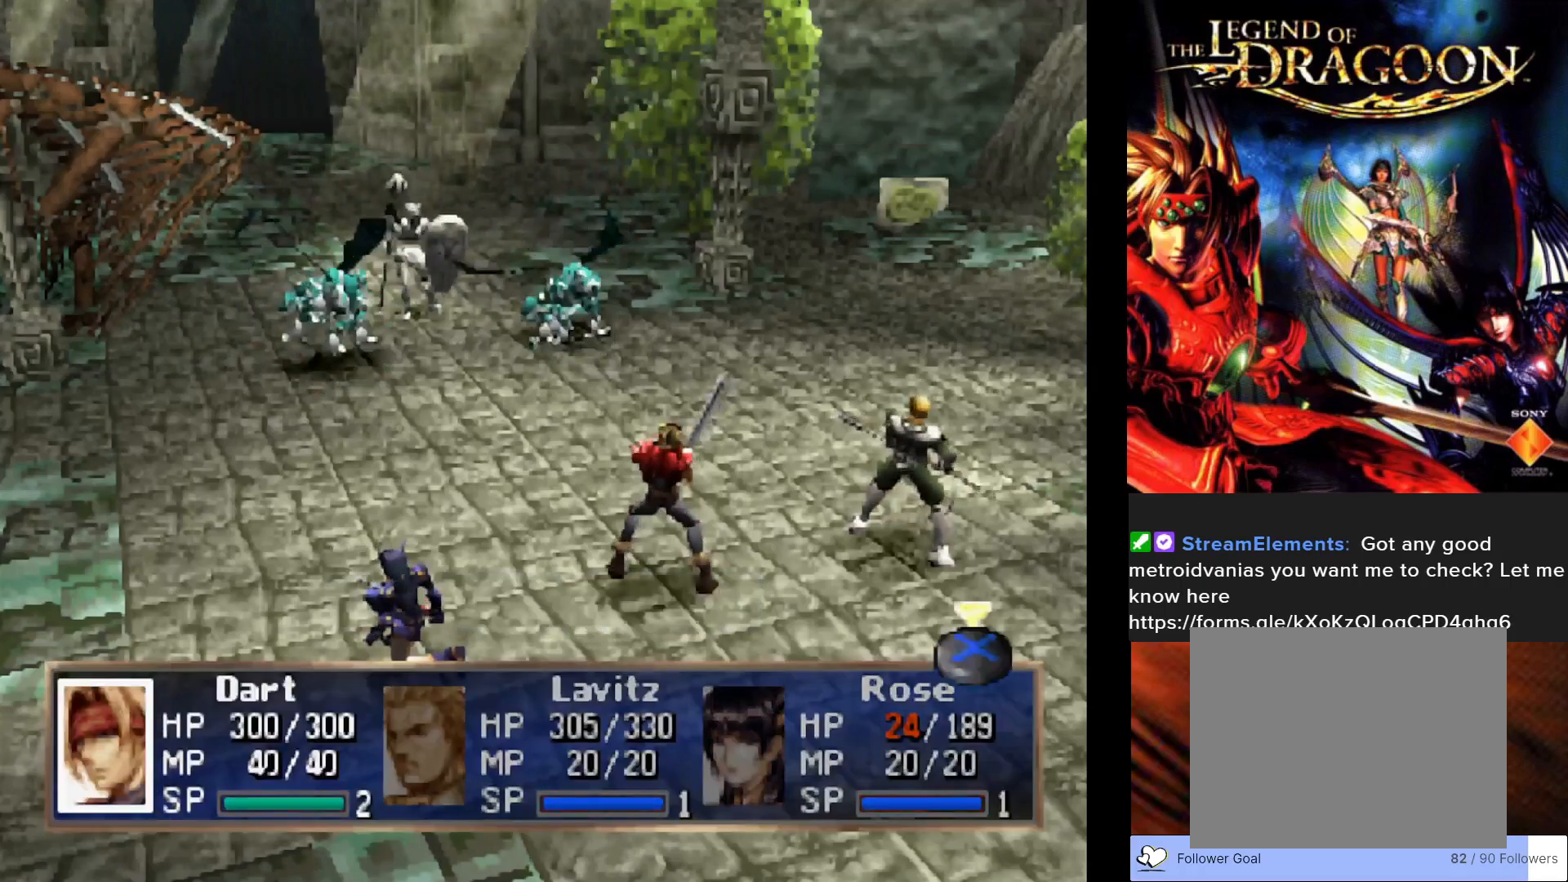
{"buttons": [], "left_stick": "center", "events": []}
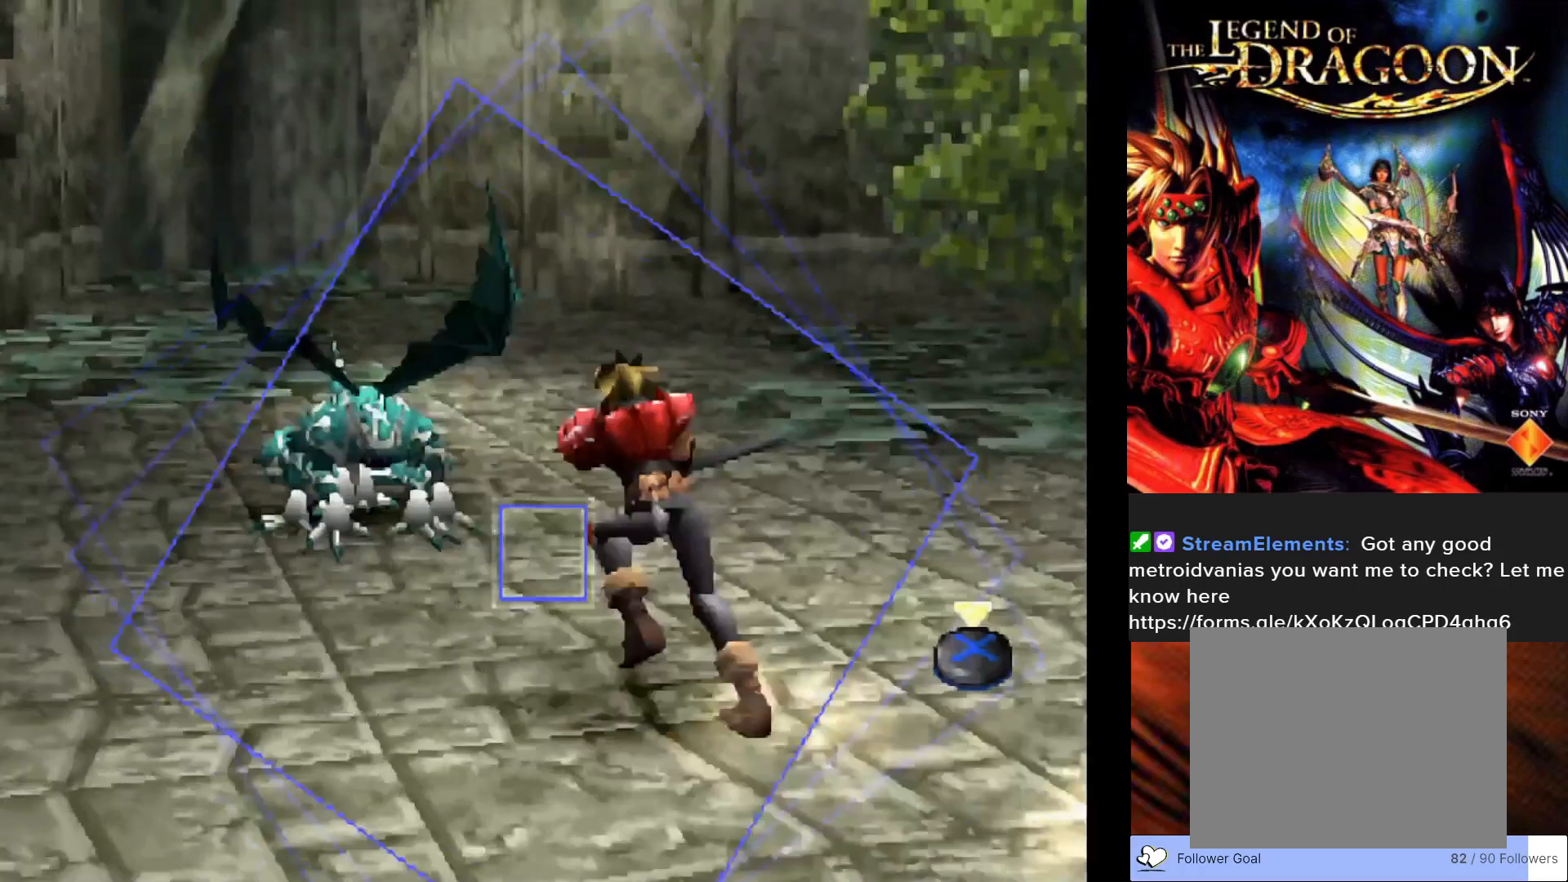
{"buttons": ["CROSS"], "left_stick": "center", "events": [[467, "CROSS", "down"]]}
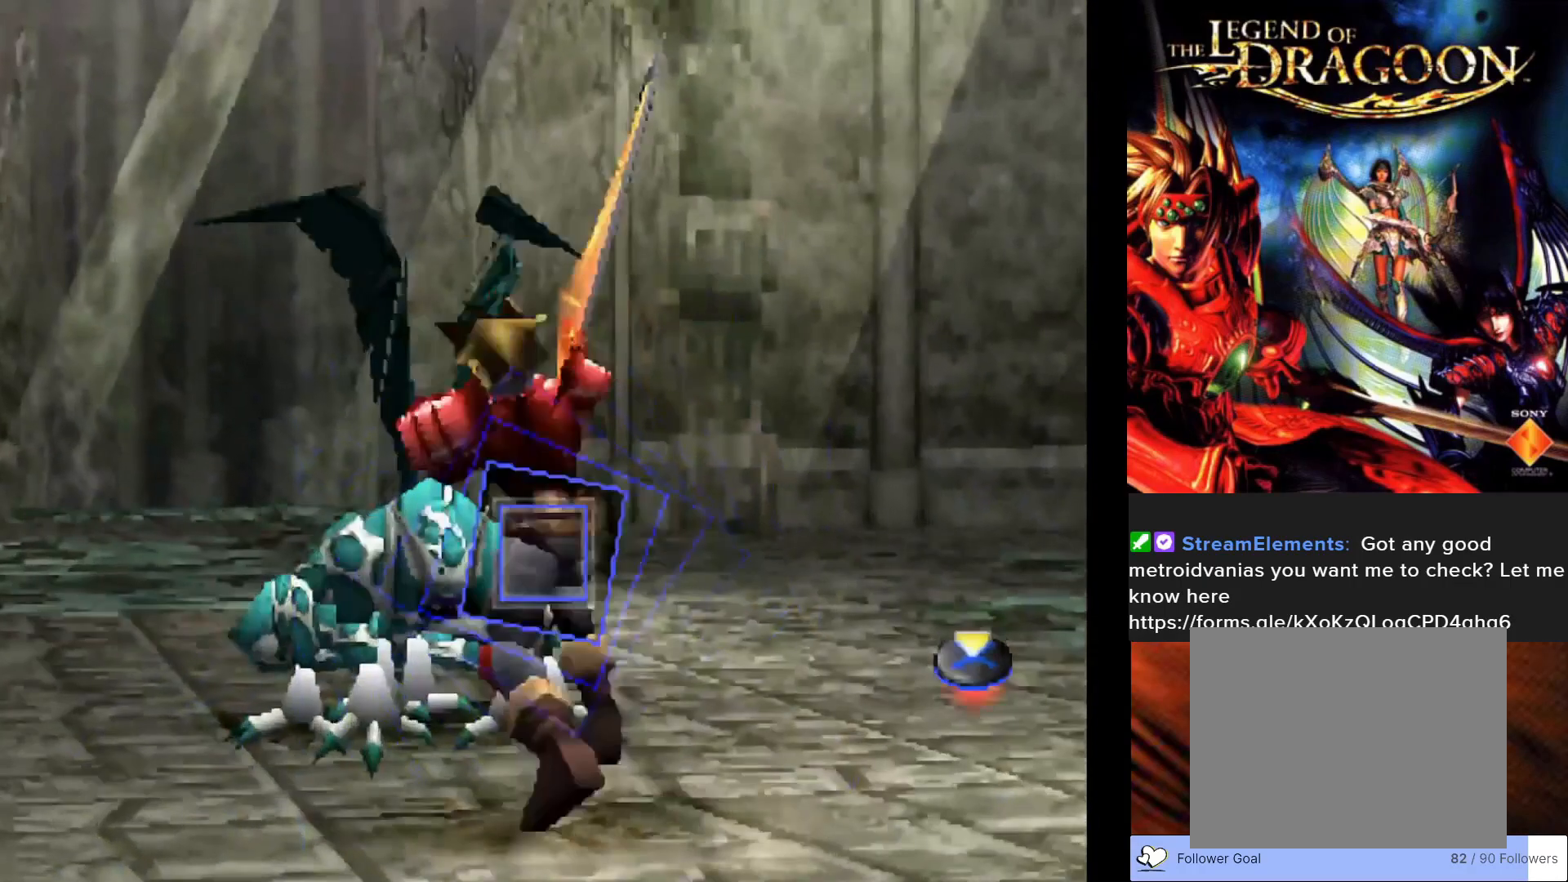
{"buttons": [], "left_stick": "center", "events": [[167, "CROSS", "up"]]}
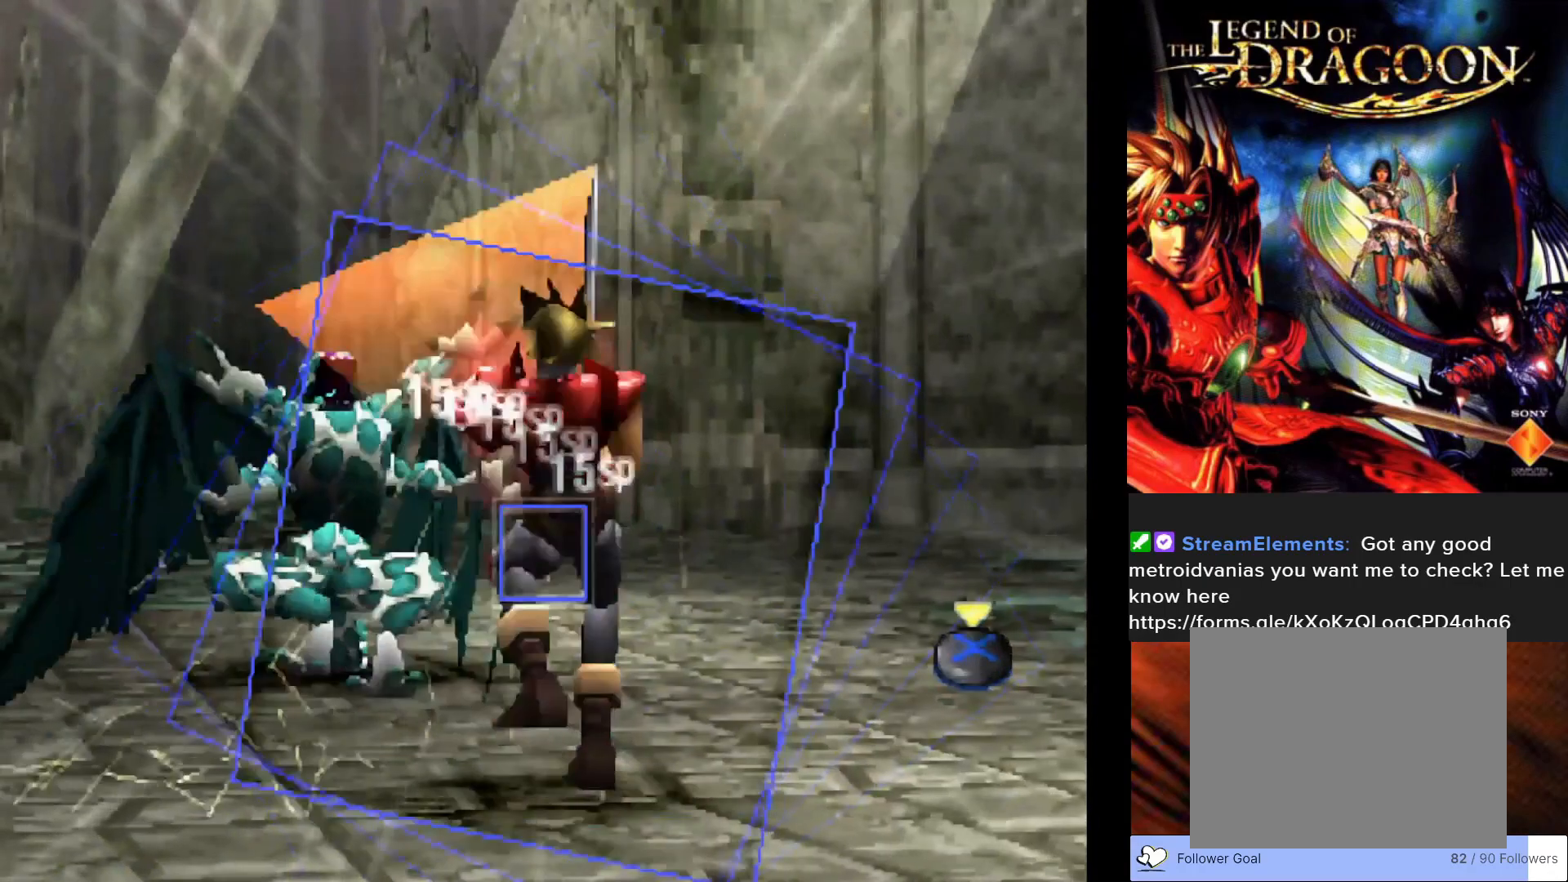
{"buttons": [], "left_stick": "center", "events": [[283, "CROSS", "down"], [450, "CROSS", "up"]]}
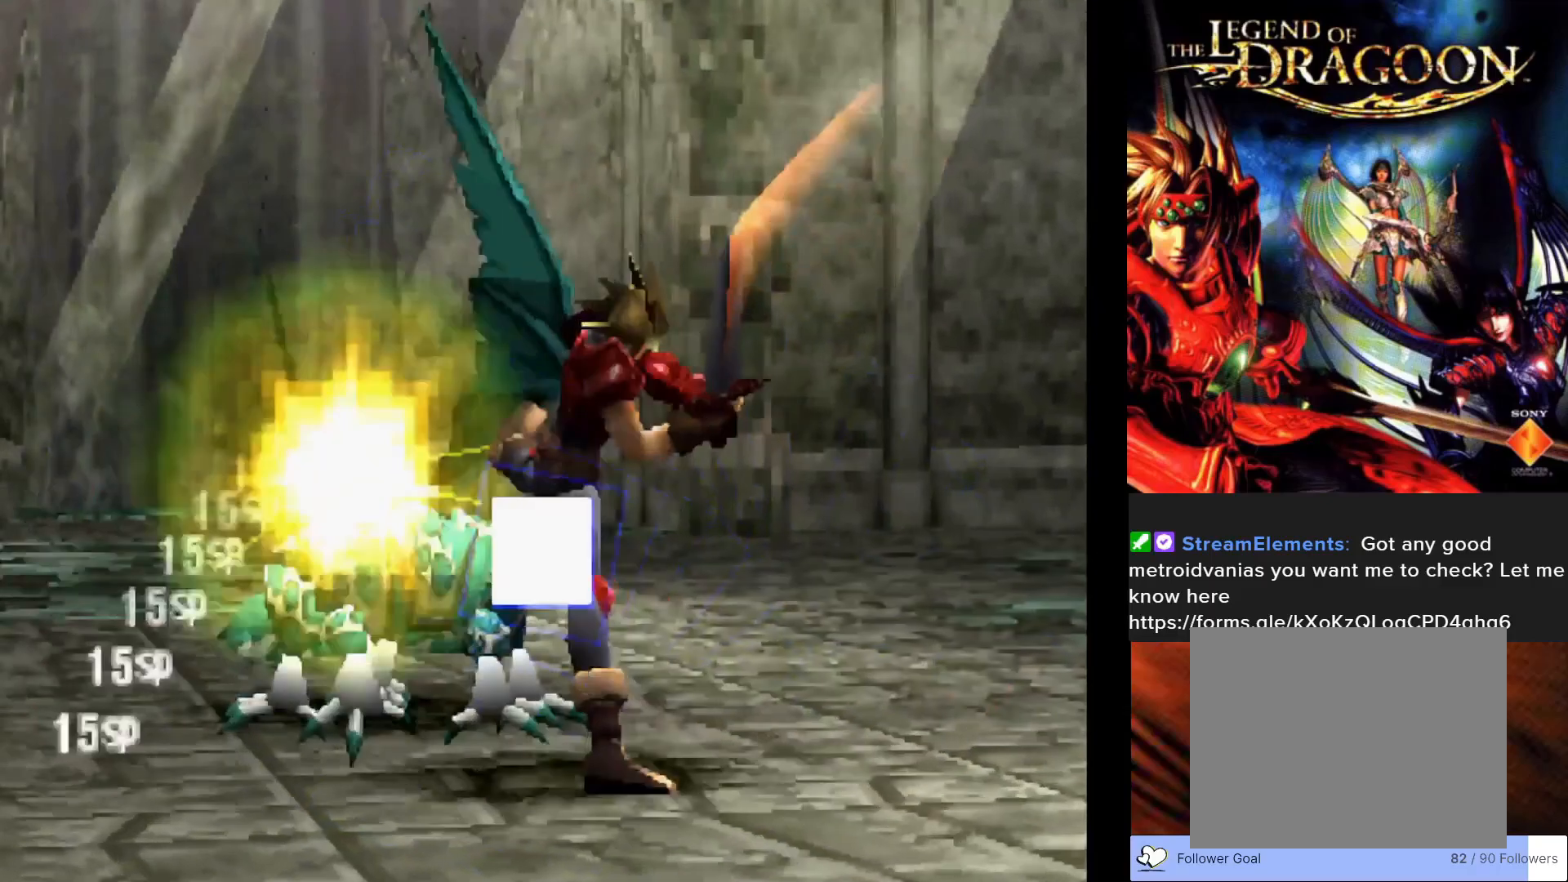
{"buttons": [], "left_stick": "center", "events": []}
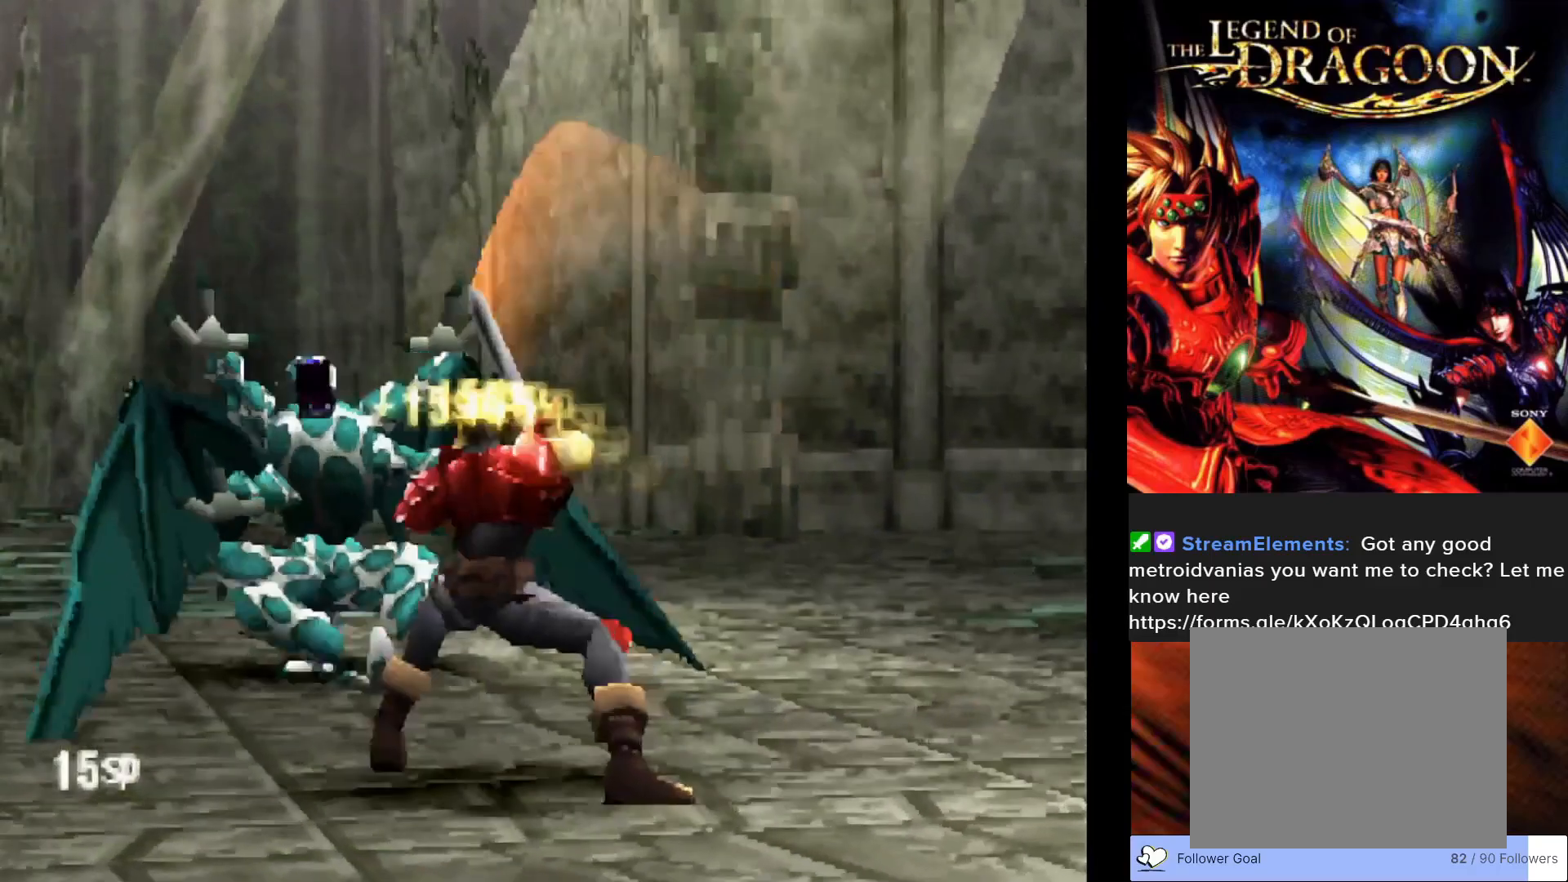
{"buttons": [], "left_stick": "center", "events": []}
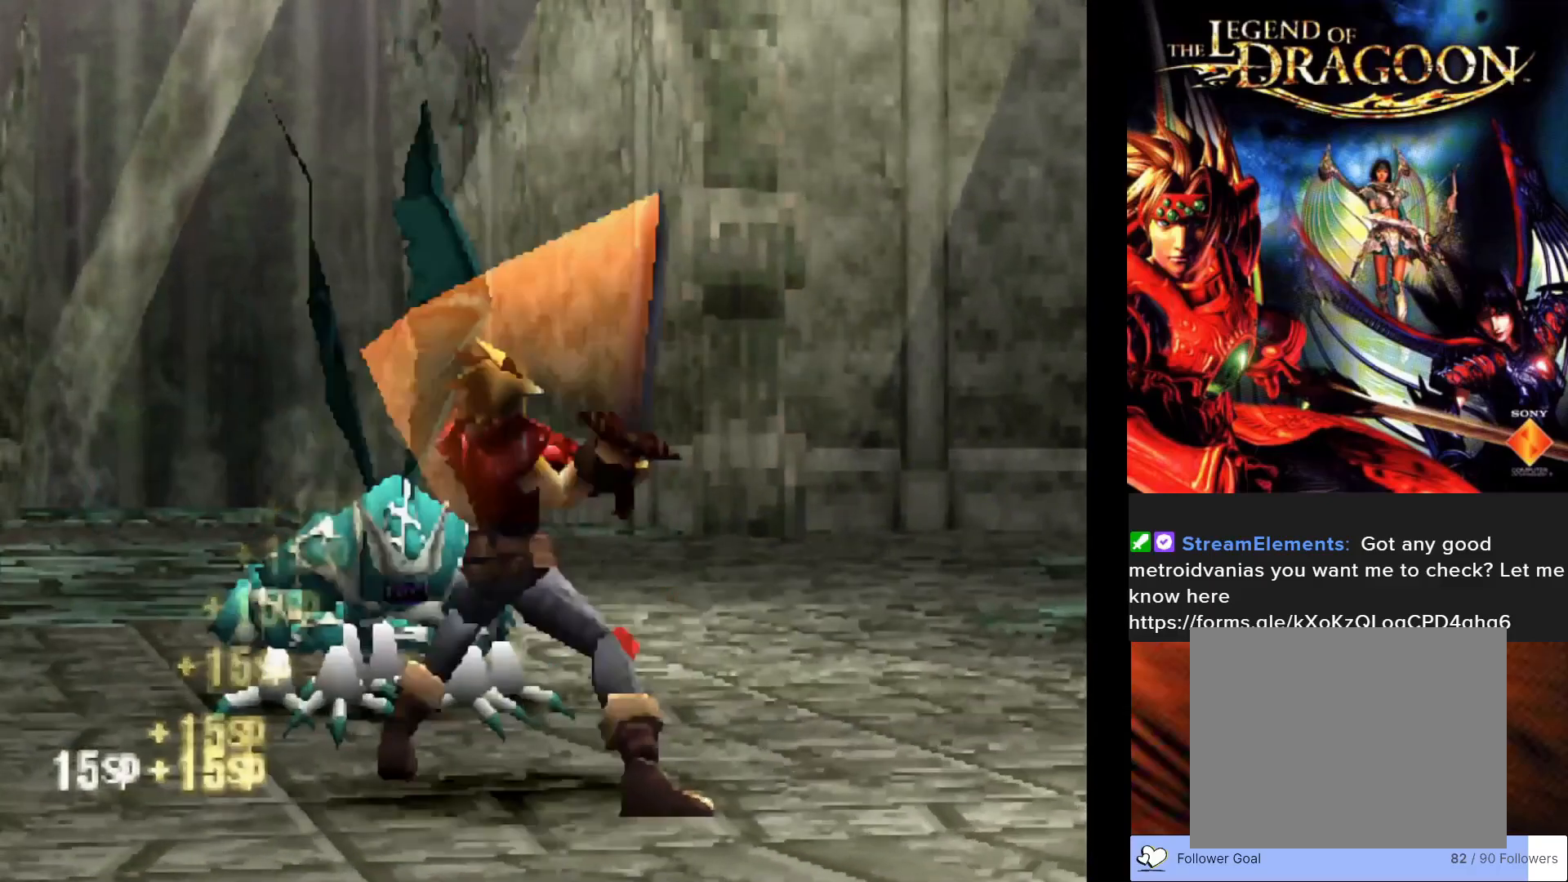
{"buttons": [], "left_stick": "center", "events": []}
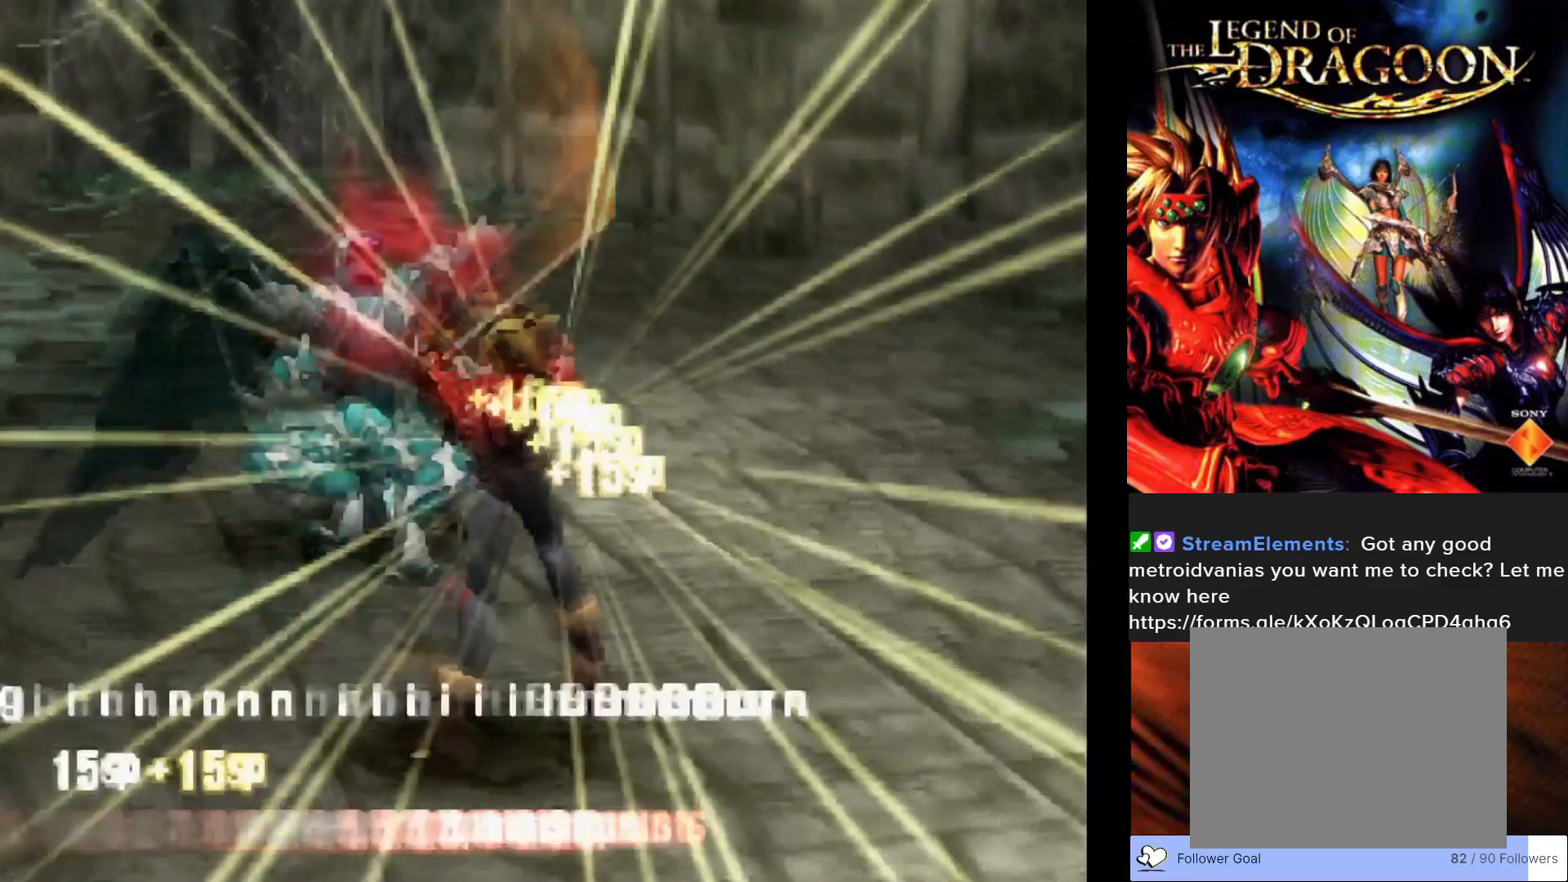
{"buttons": [], "left_stick": "center", "events": []}
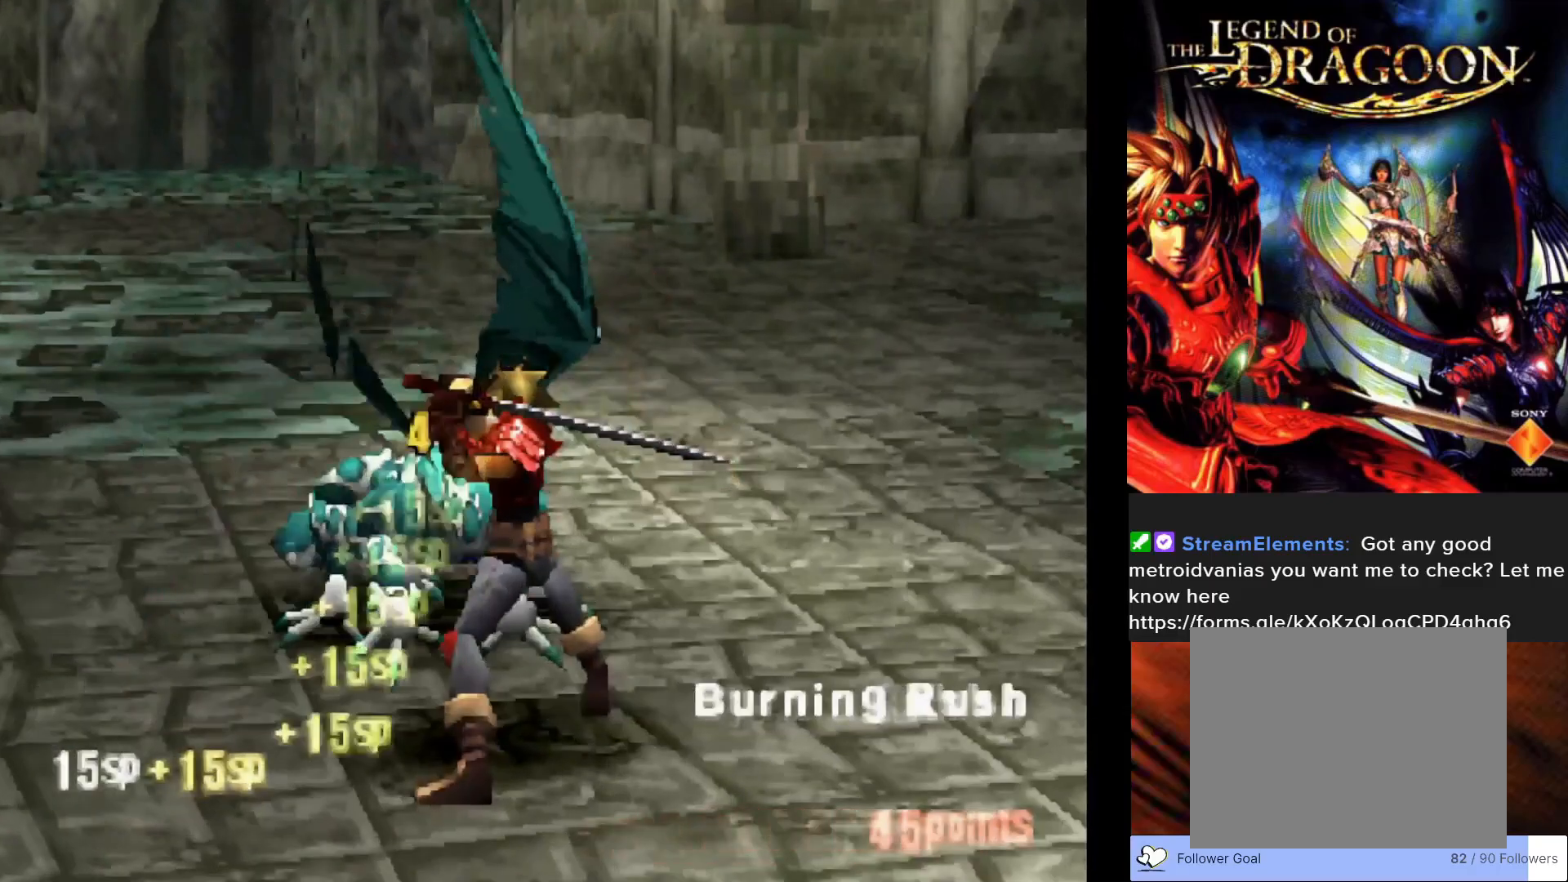
{"buttons": [], "left_stick": "center", "events": []}
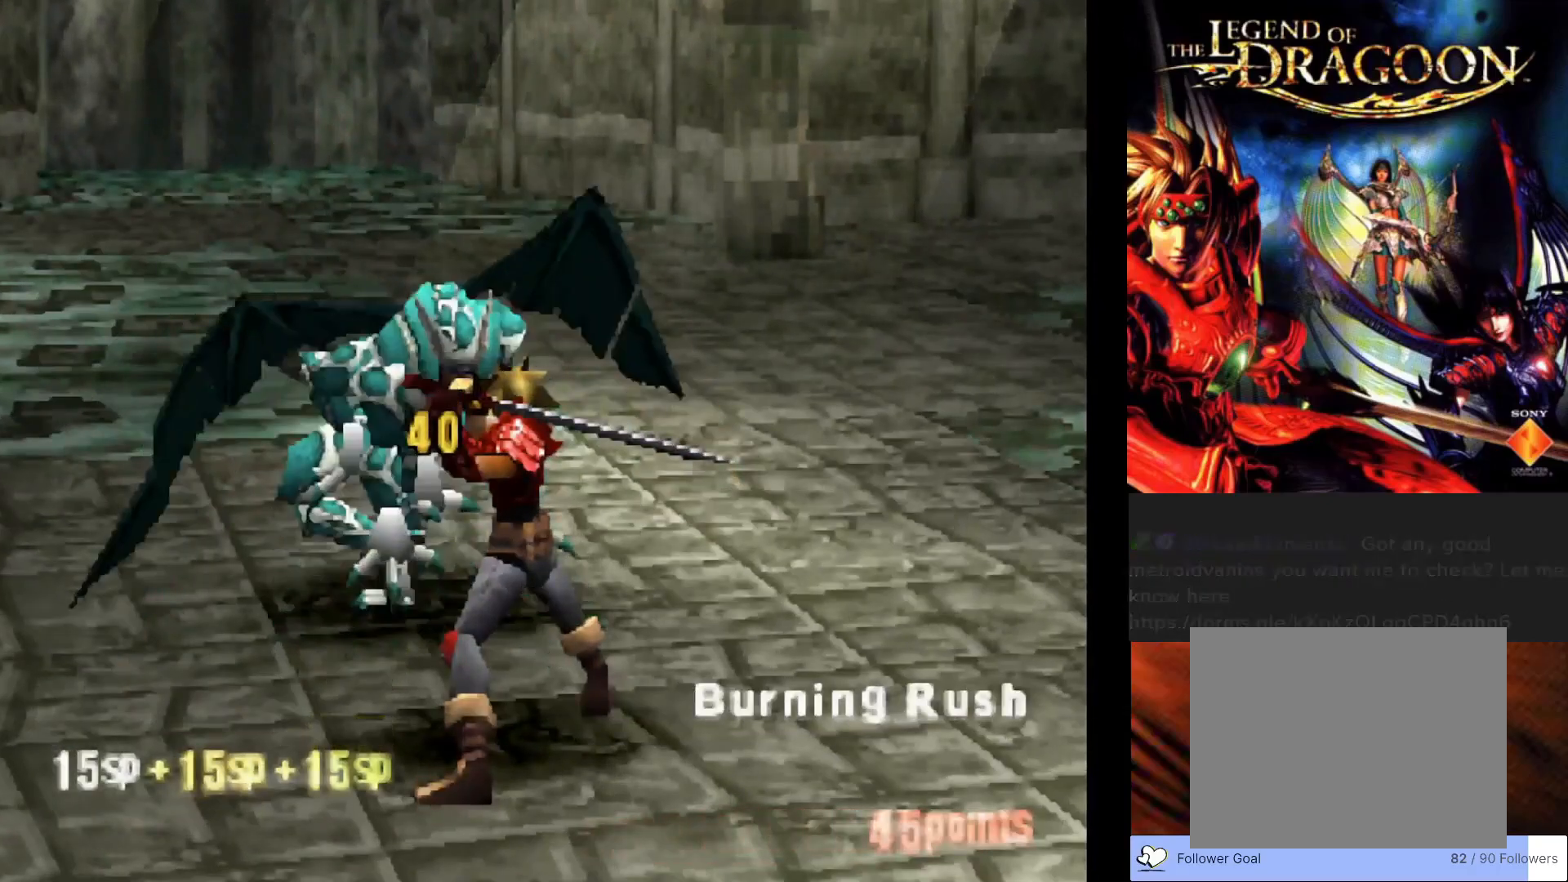
{"buttons": [], "left_stick": "center", "events": []}
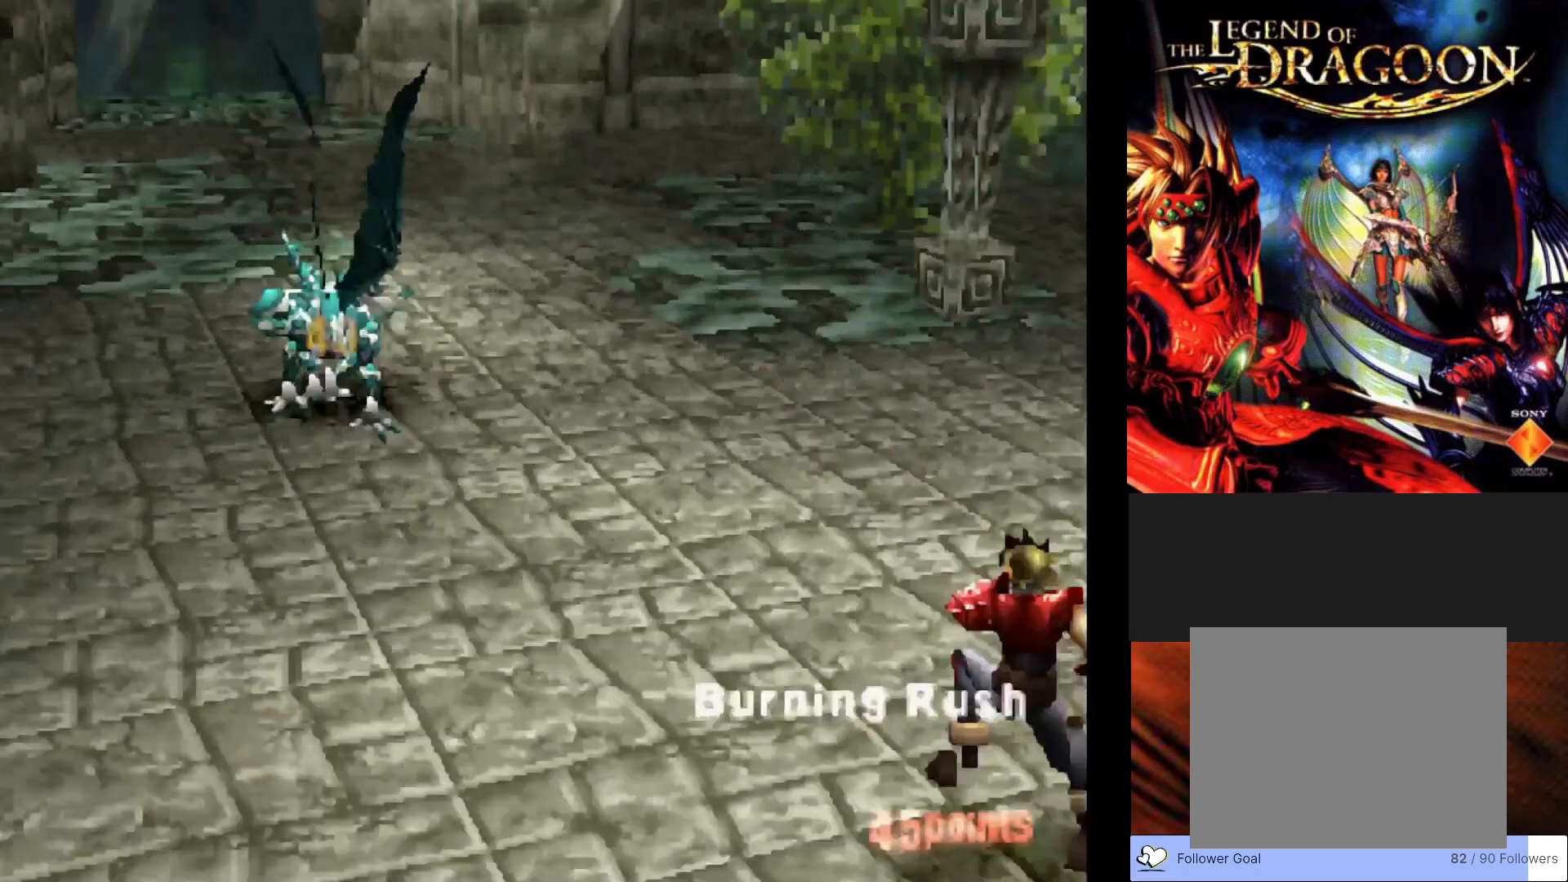
{"buttons": [], "left_stick": "center", "events": []}
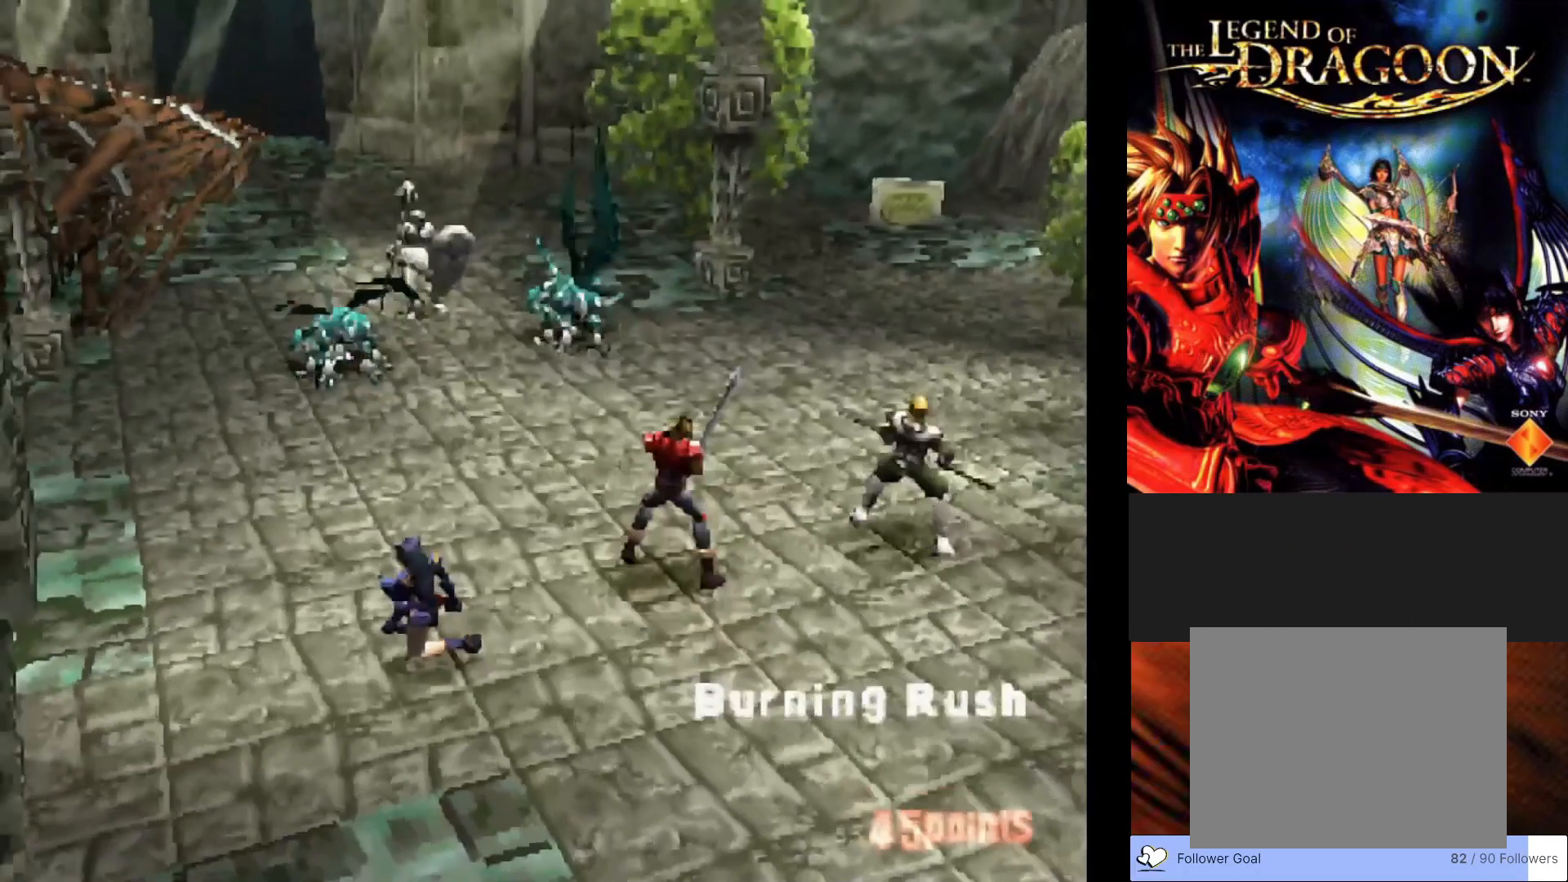
{"buttons": [], "left_stick": "center", "events": []}
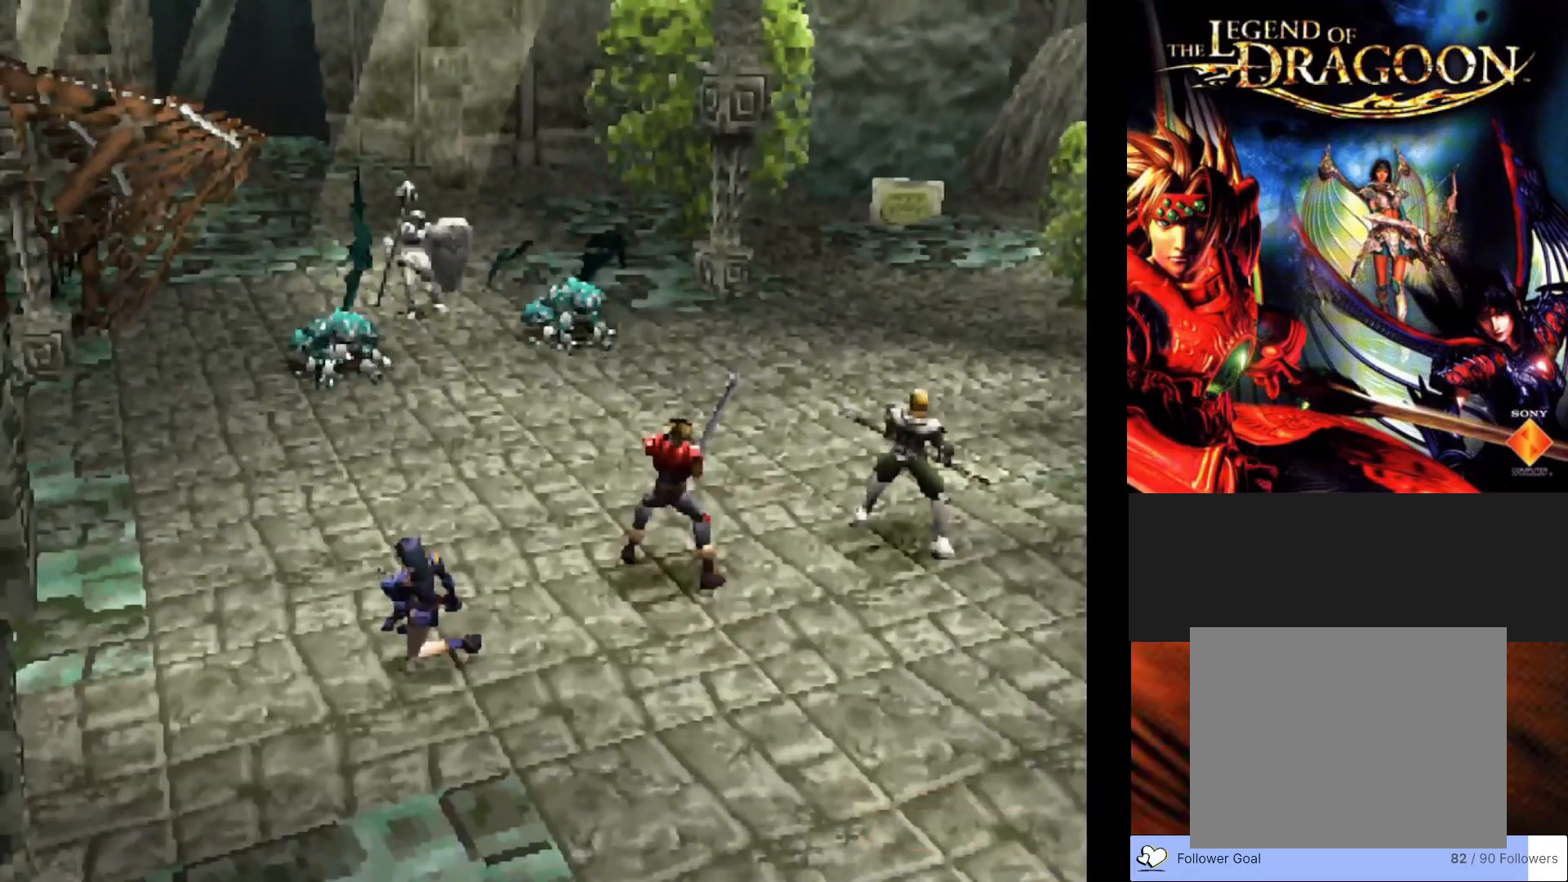
{"buttons": [], "left_stick": "center", "events": []}
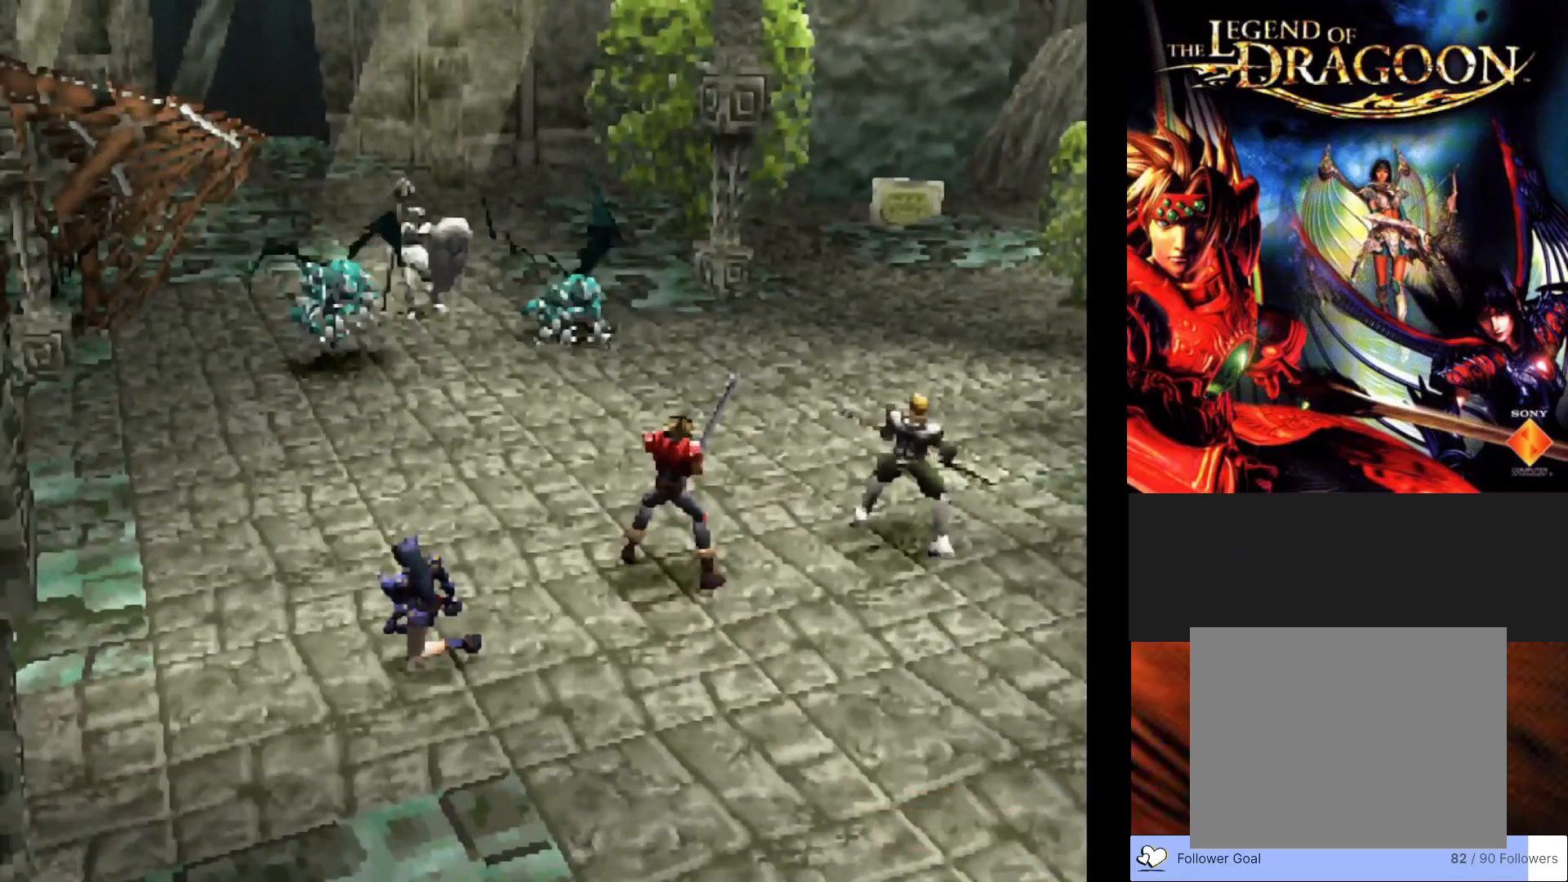
{"buttons": [], "left_stick": "center", "events": []}
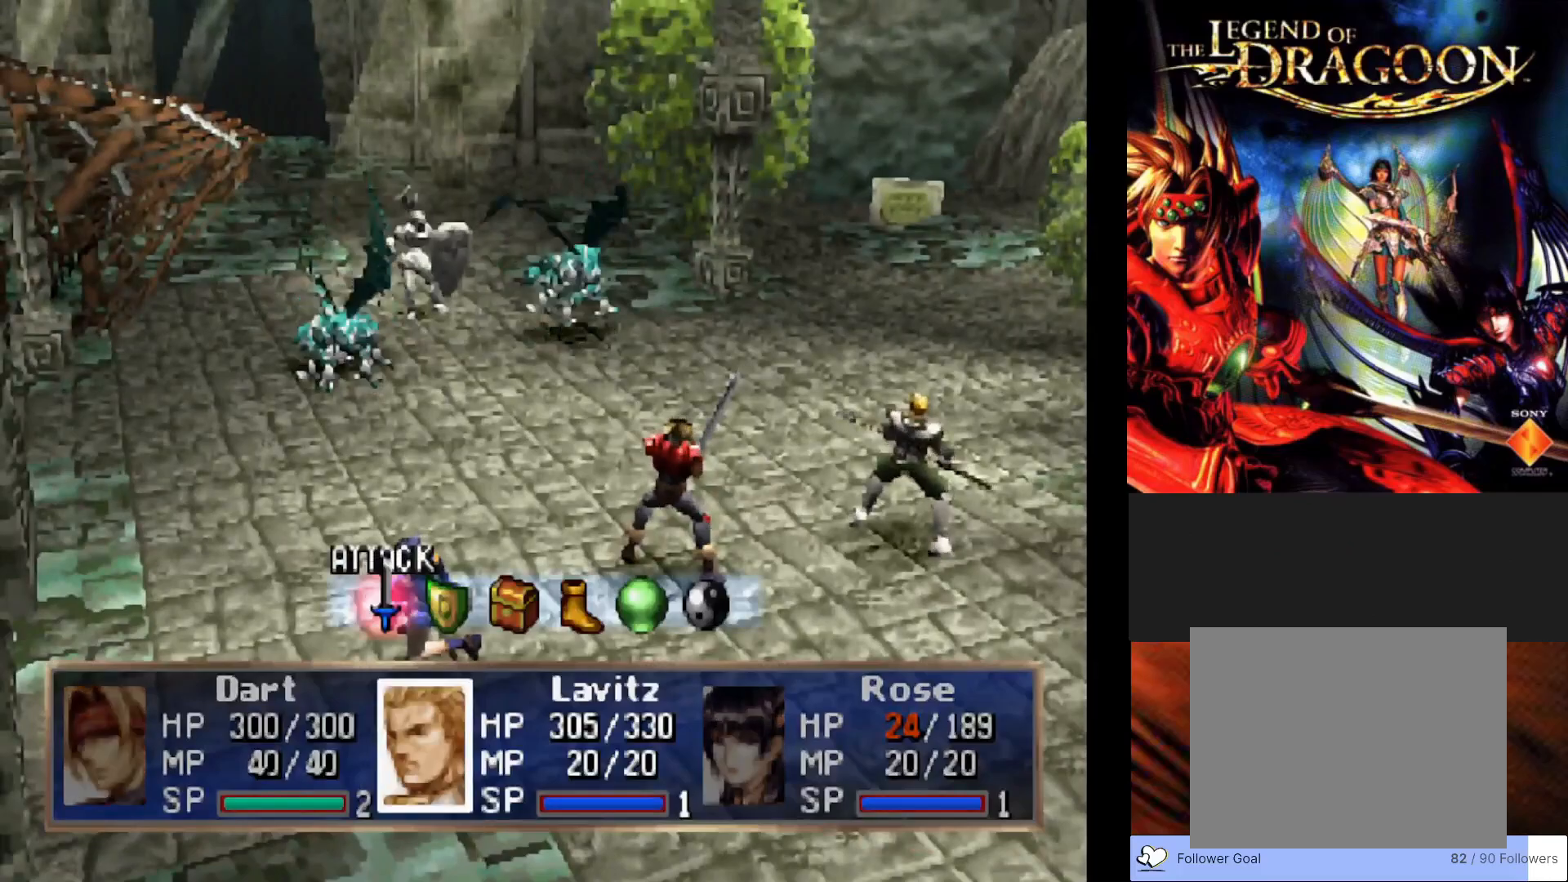
{"buttons": [], "left_stick": "center", "events": [[150, "CROSS", "down"], [300, "CROSS", "up"]]}
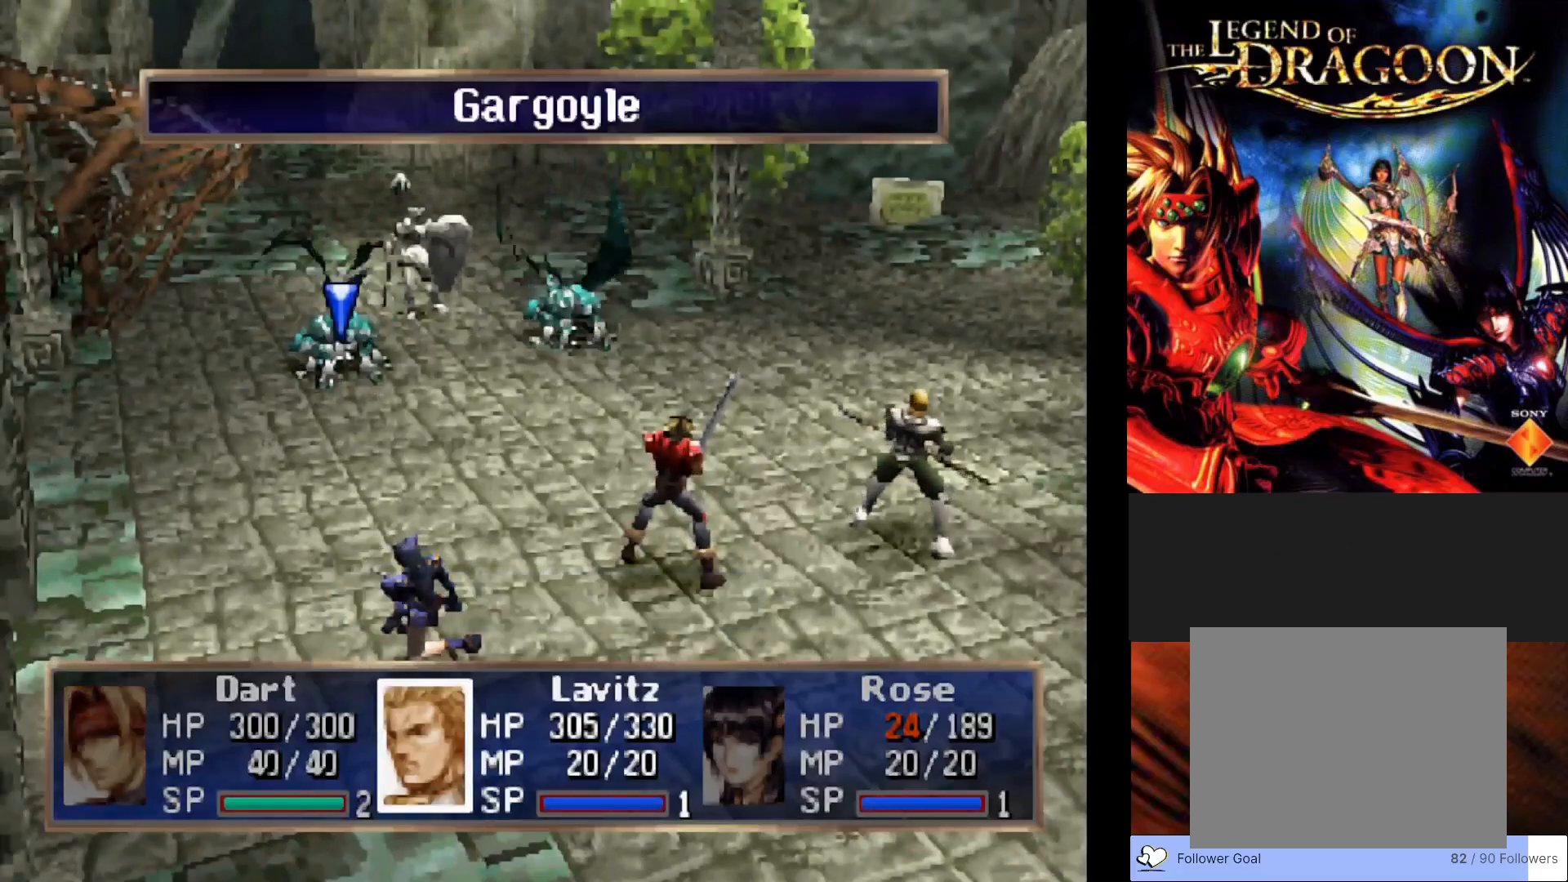
{"buttons": [], "left_stick": "center", "events": [[217, "CROSS", "down"], [400, "CROSS", "up"]]}
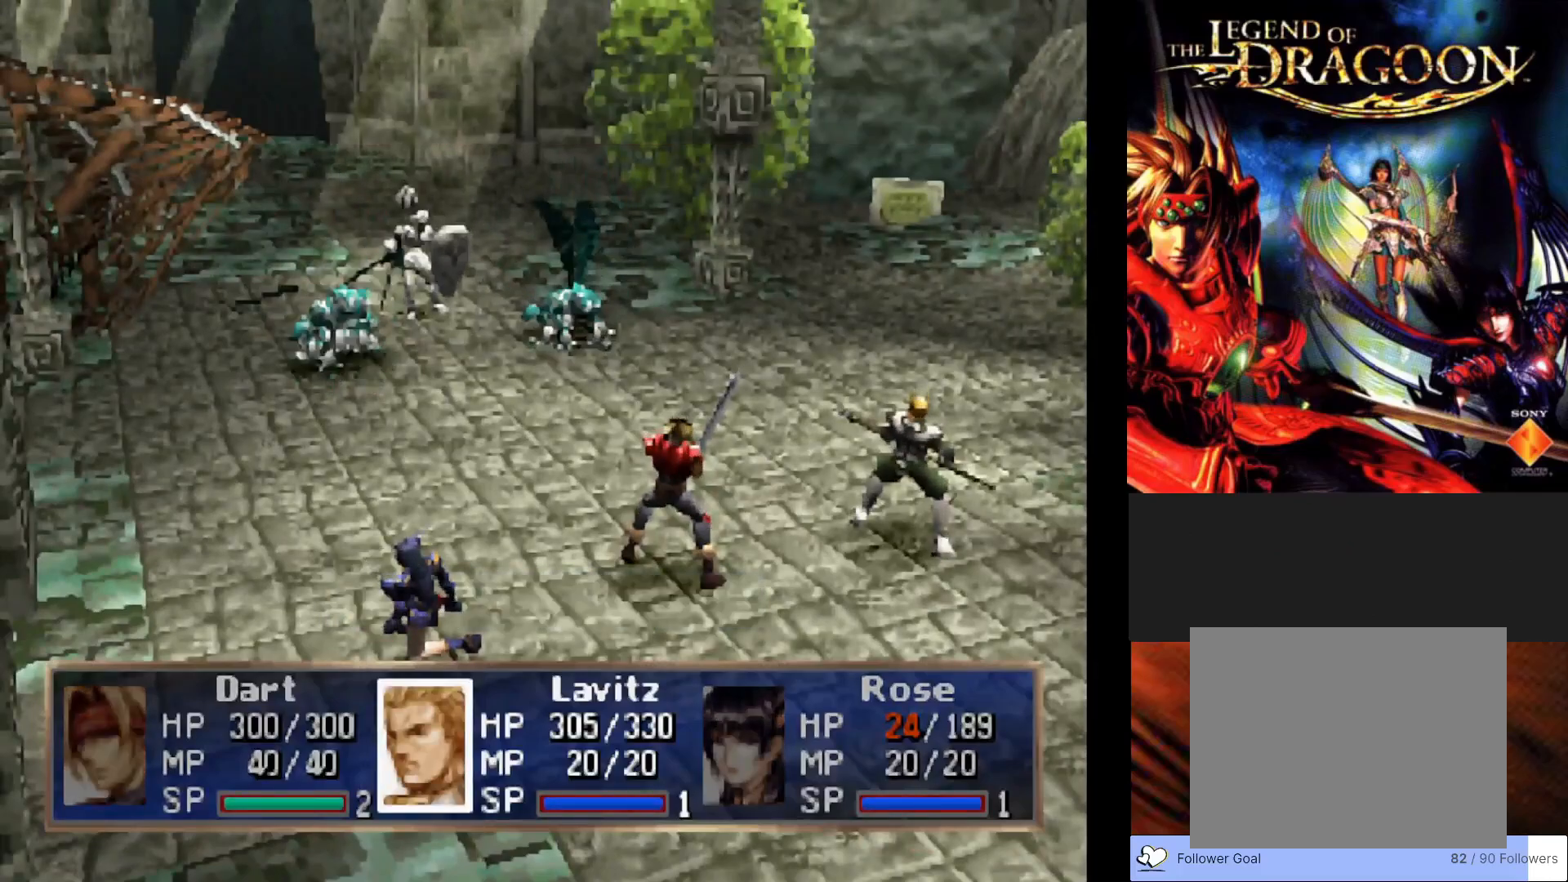
{"buttons": [], "left_stick": "center", "events": []}
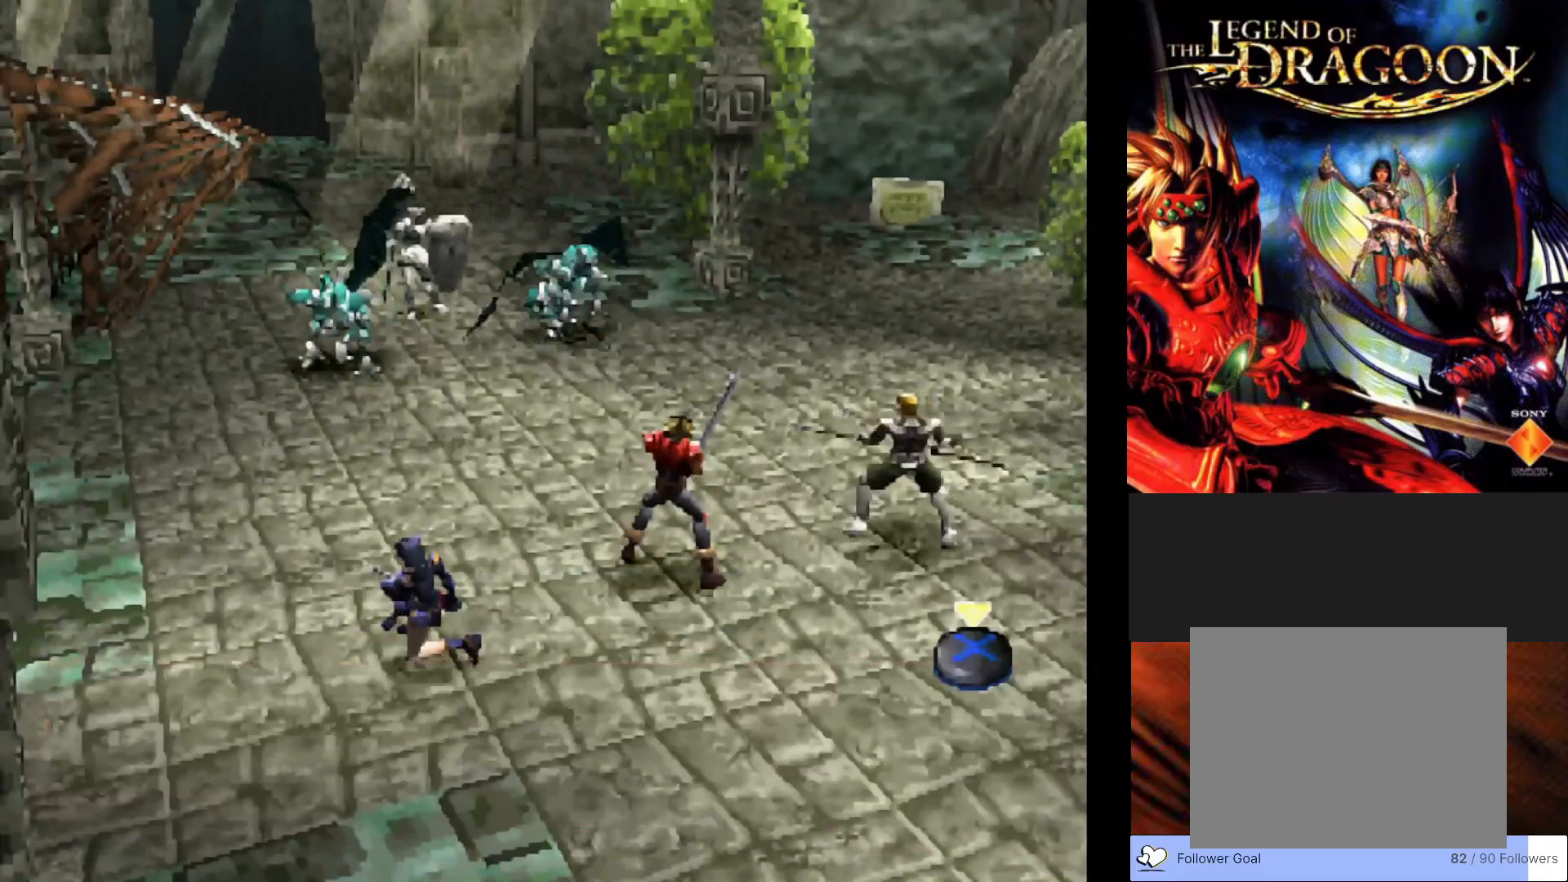
{"buttons": [], "left_stick": "center", "events": []}
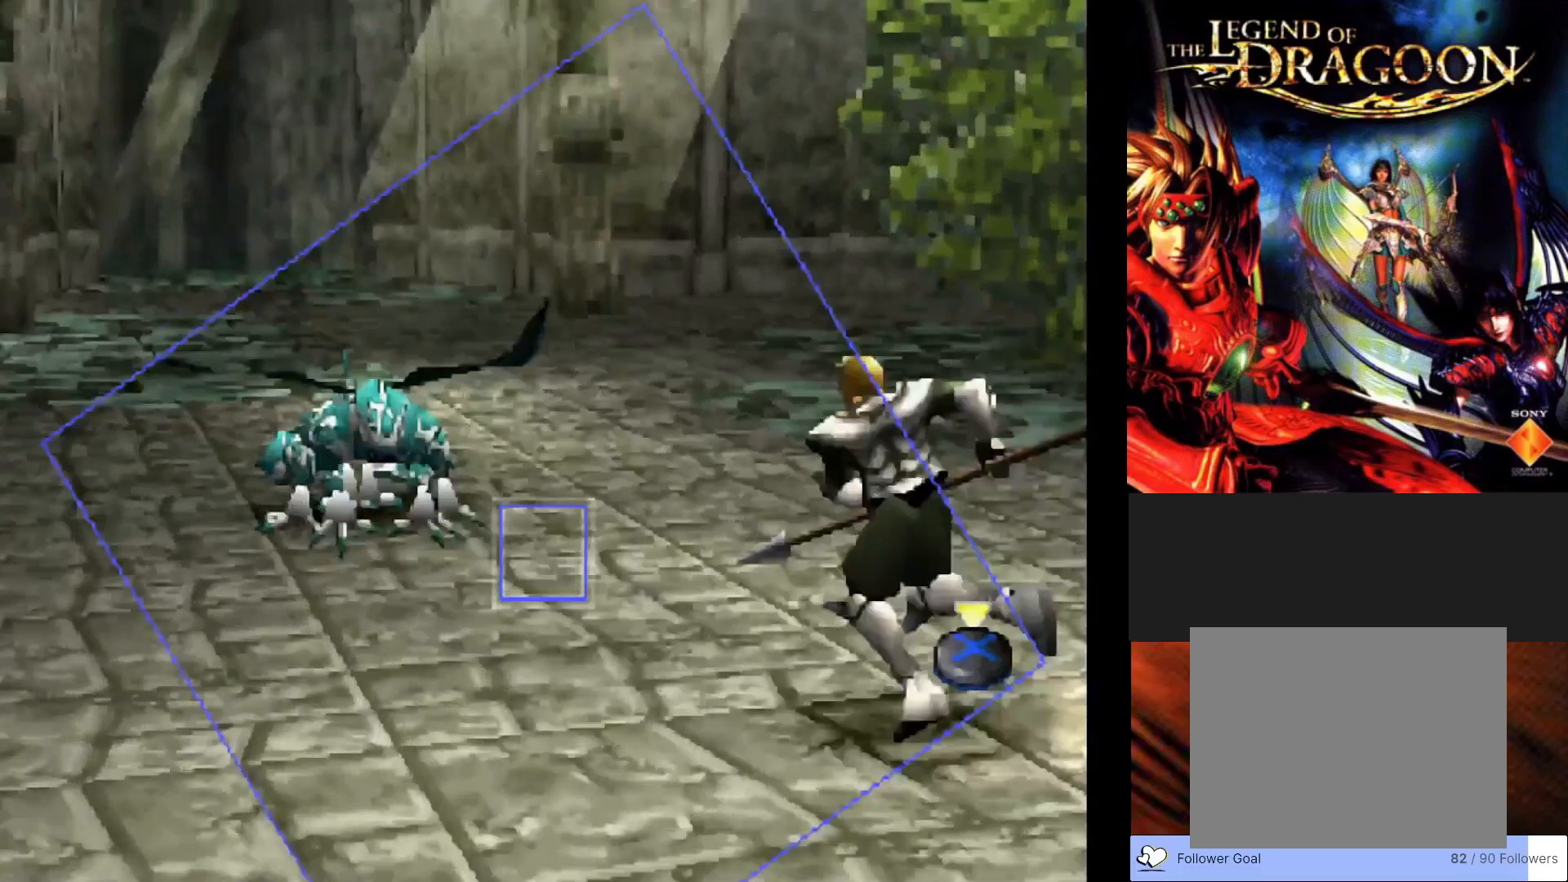
{"buttons": [], "left_stick": "center", "events": []}
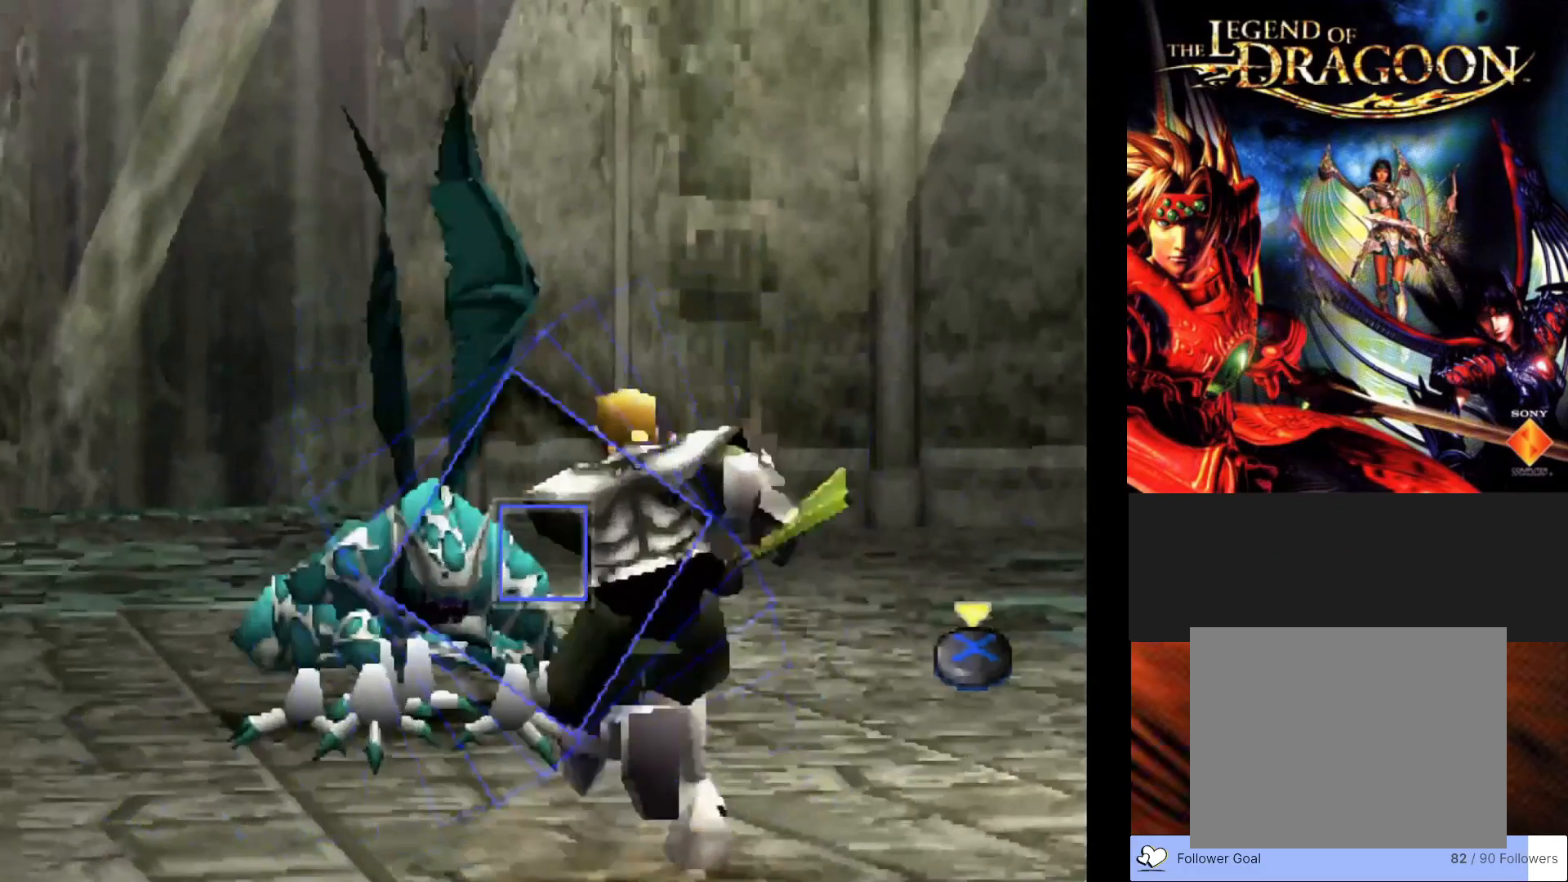
{"buttons": [], "left_stick": "center", "events": [[33, "CROSS", "down"], [200, "CROSS", "up"]]}
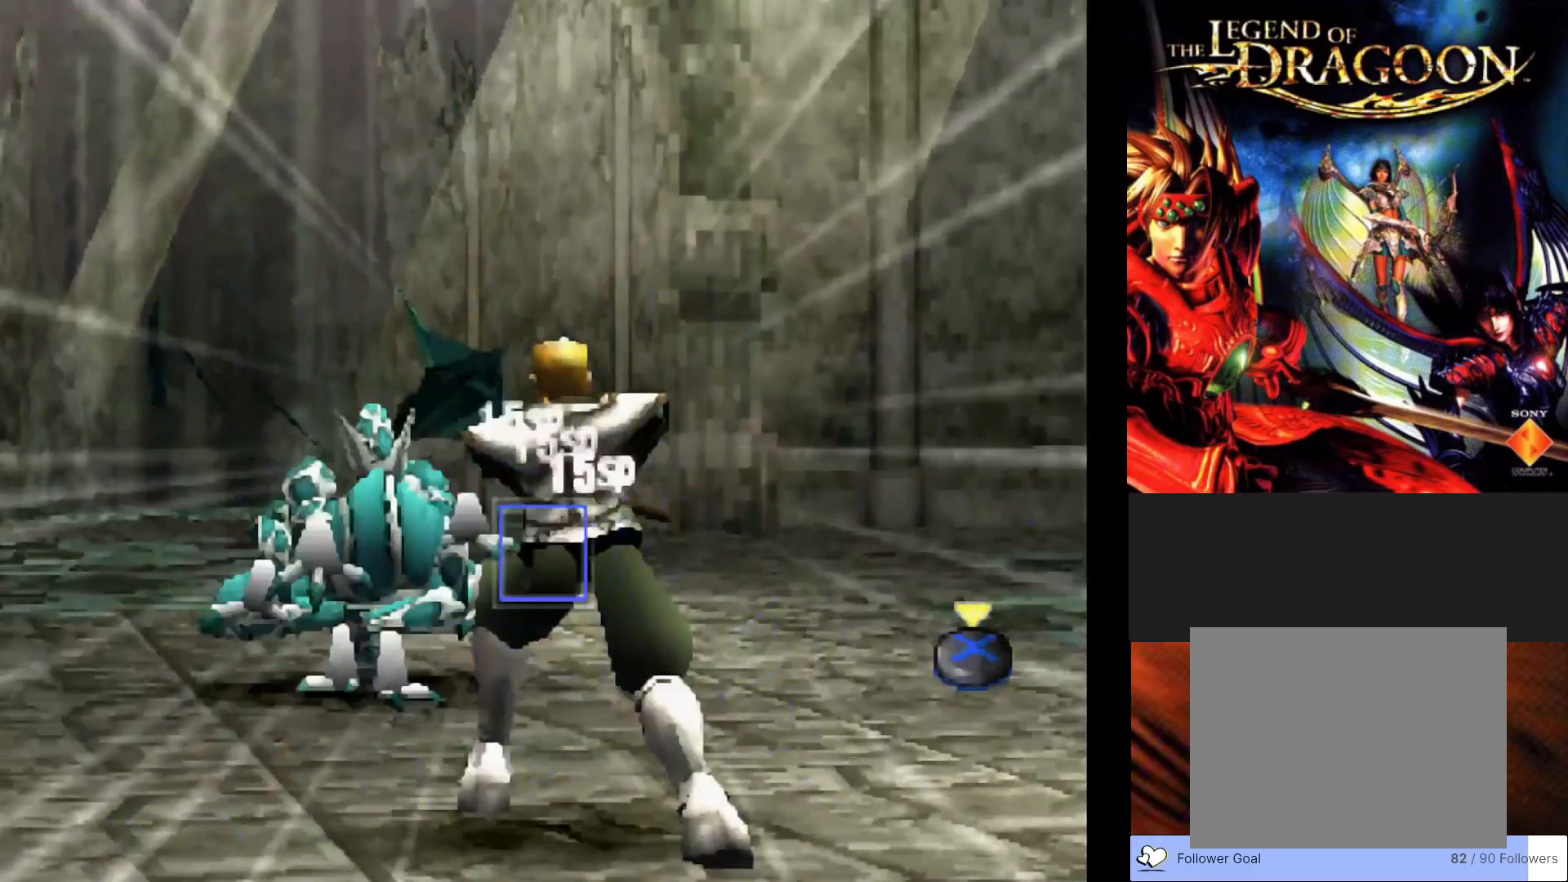
{"buttons": [], "left_stick": "center", "events": []}
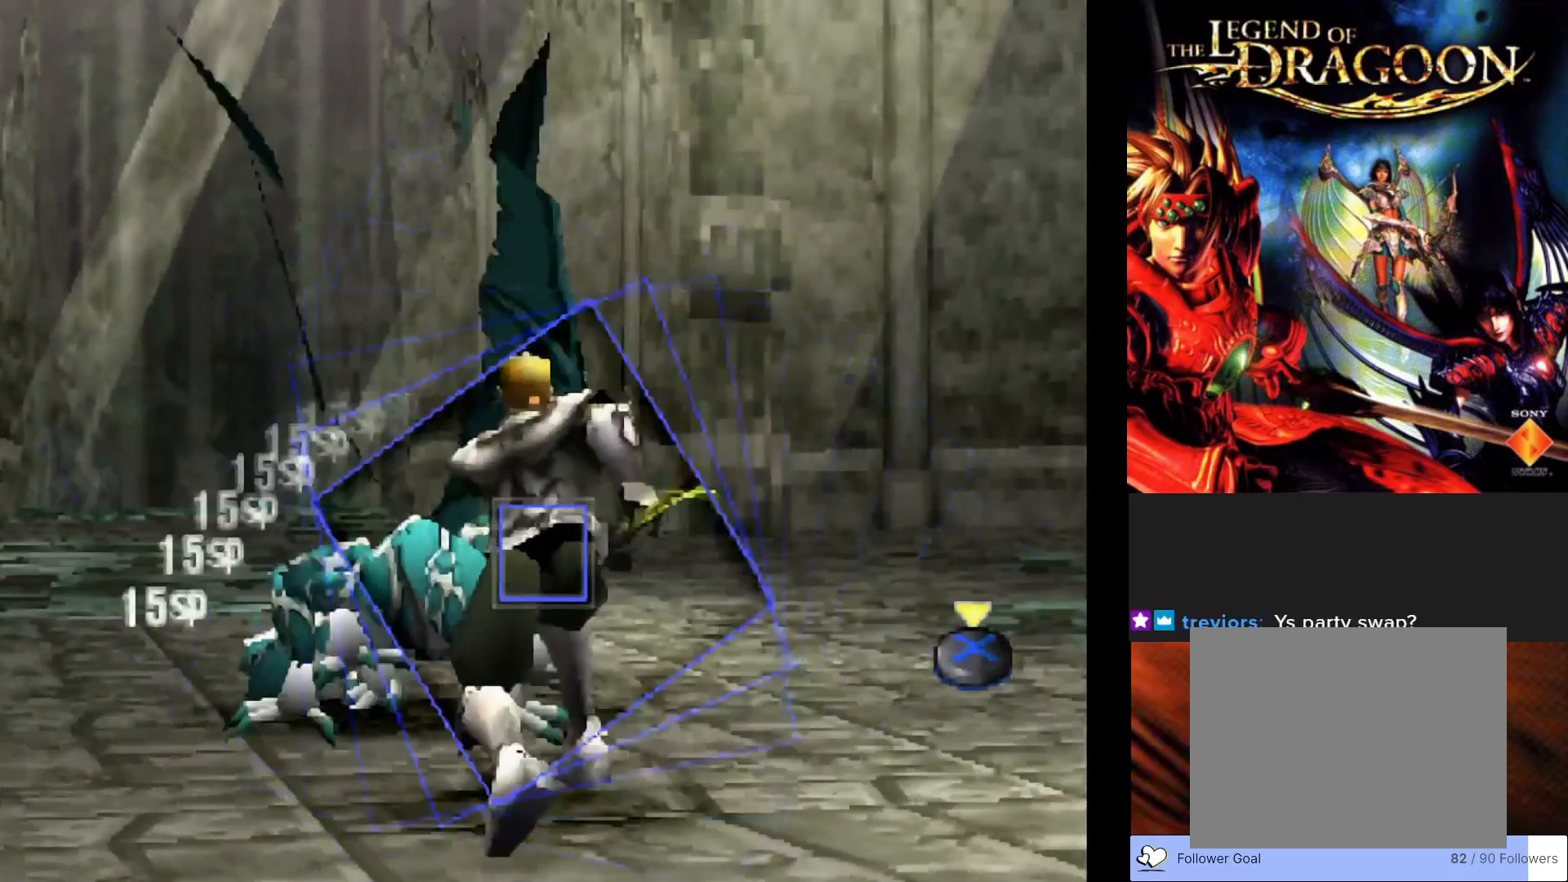
{"buttons": [], "left_stick": "center", "events": [[83, "CROSS", "down"], [300, "CROSS", "up"]]}